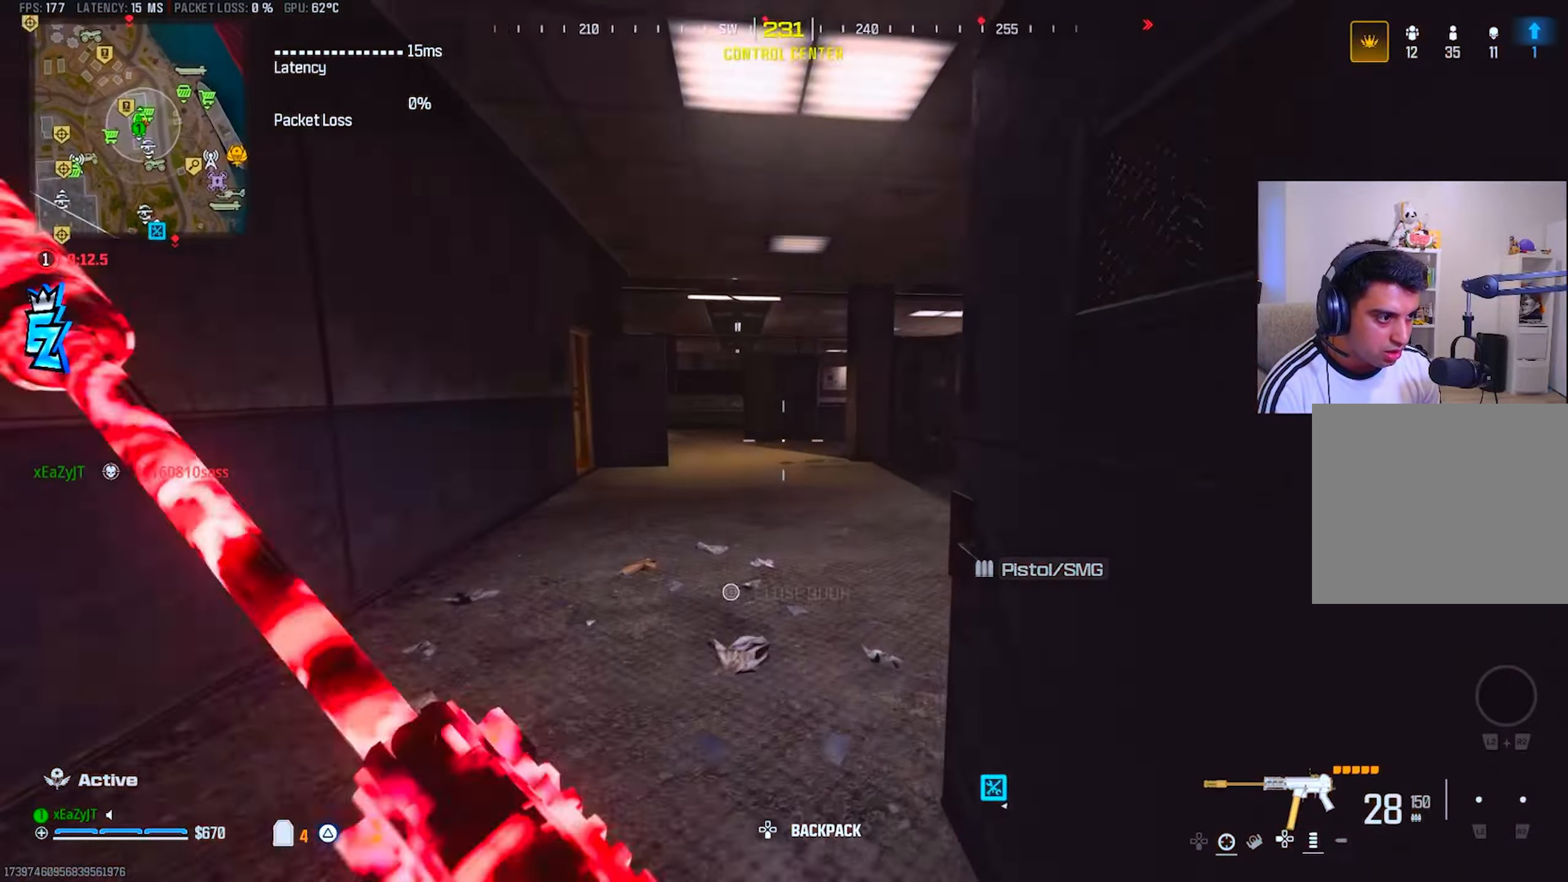
Gameplay with a controller (PlayStation layout); each line is a JSON object with the inputs held at the frame after it. "events" lists button and stick changes between this image and that frame as [ms after this image, input, new state], when the widget could be followed in between.
{"buttons": [], "left_stick": "up", "right_stick": "right", "events": [[300, "CIRCLE", "down"], [350, "right_stick", "right"], [383, "CIRCLE", "up"]]}
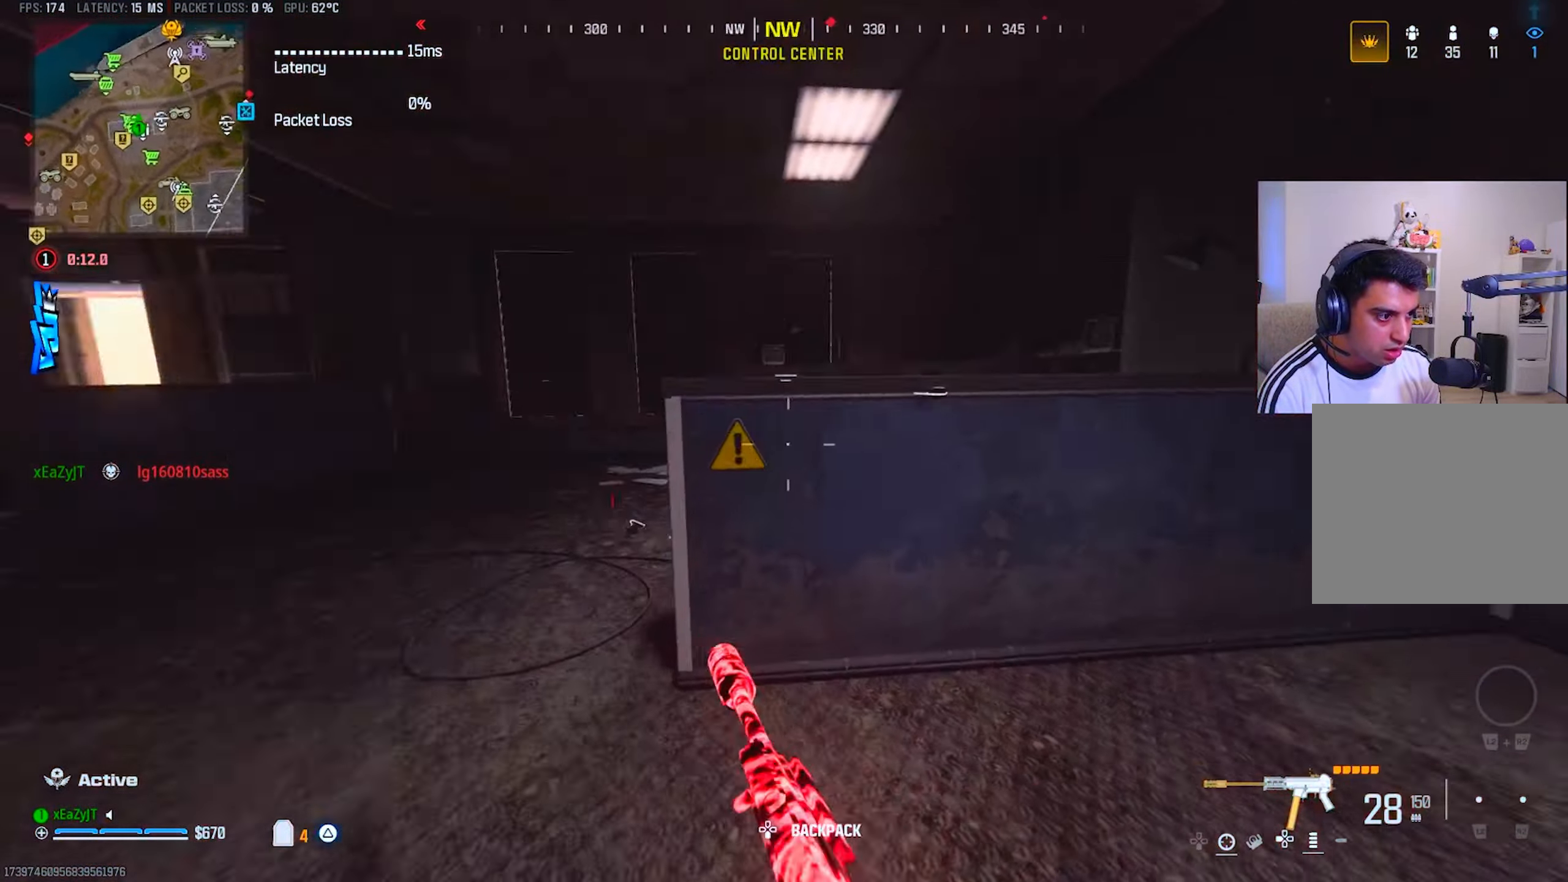
{"buttons": ["L1", "R1"], "left_stick": "center", "right_stick": "center", "events": [[100, "left_stick", "up-left"], [284, "right_stick", "center"], [300, "CIRCLE", "down"], [350, "left_stick", "left"], [384, "R3", "down"], [401, "CIRCLE", "up"], [417, "L1", "down"], [501, "R1", "down"], [501, "R3", "up"], [501, "left_stick", "center"]]}
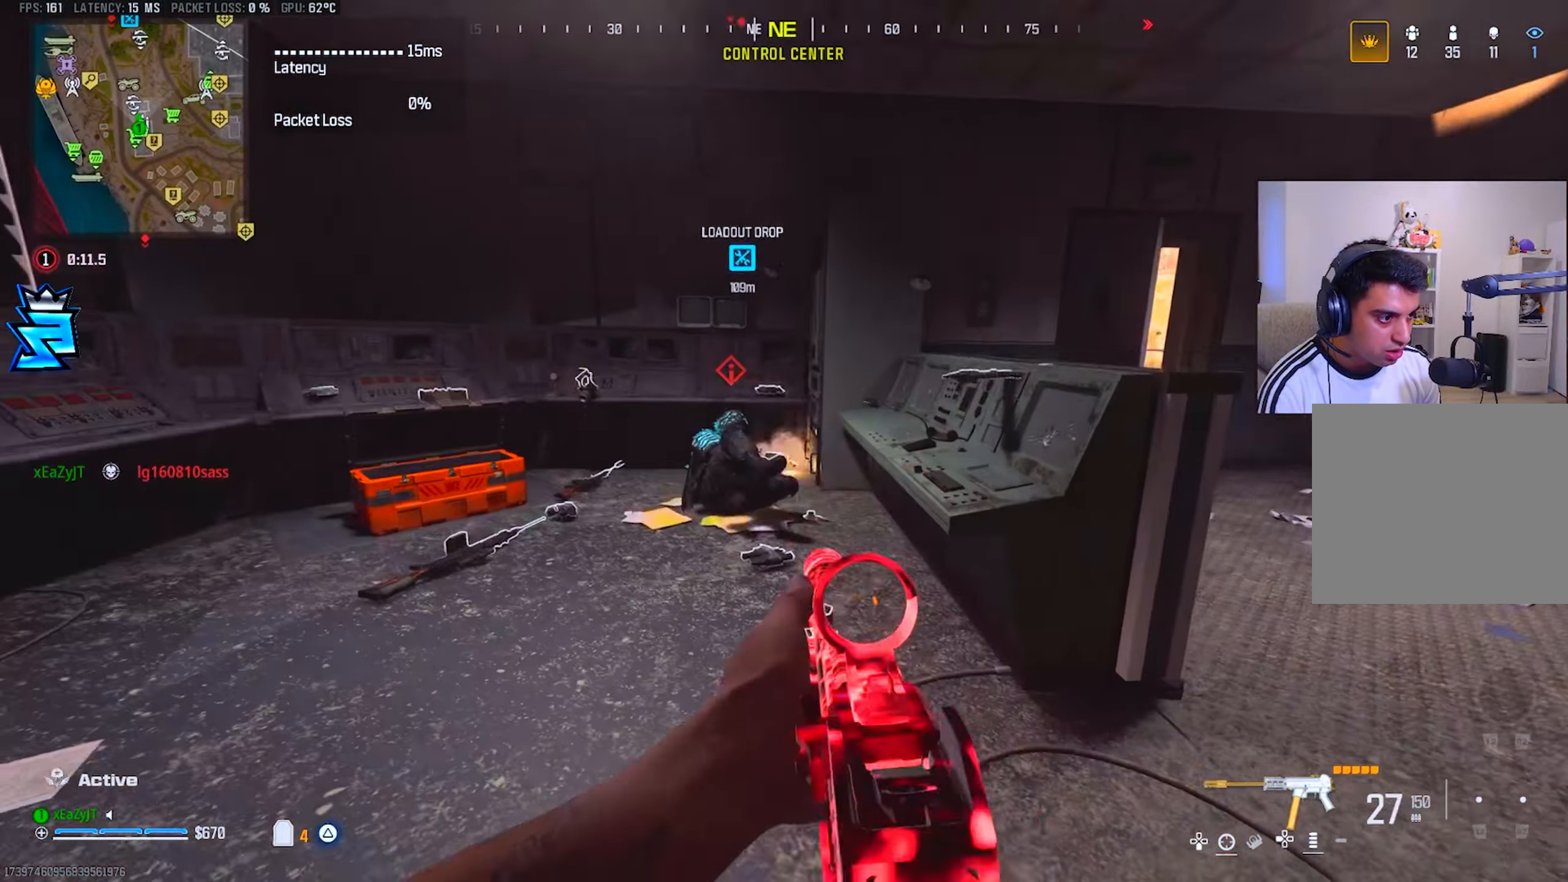
{"buttons": ["L1", "R1"], "left_stick": "center", "right_stick": "center", "events": [[83, "left_stick", "right"], [133, "right_stick", "left"], [250, "right_stick", "center"], [467, "left_stick", "center"]]}
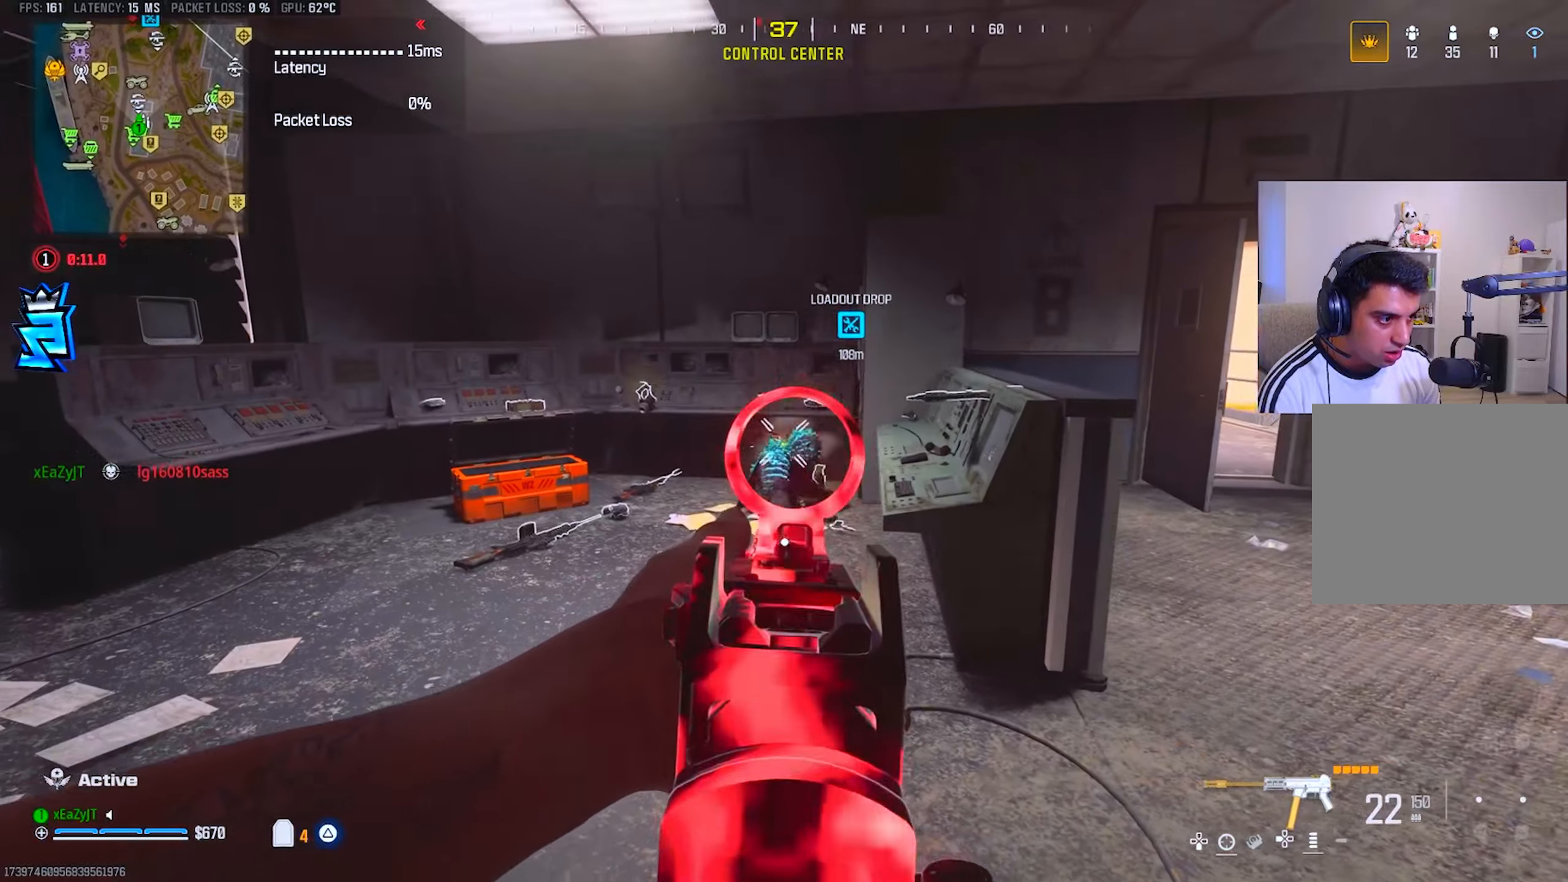
{"buttons": [], "left_stick": "up-right", "right_stick": "right", "events": [[183, "left_stick", "down"], [217, "L1", "up"], [217, "R1", "up"], [250, "left_stick", "right"], [250, "right_stick", "right"], [300, "left_stick", "up-right"], [450, "TRIANGLE", "down"], [500, "TRIANGLE", "up"]]}
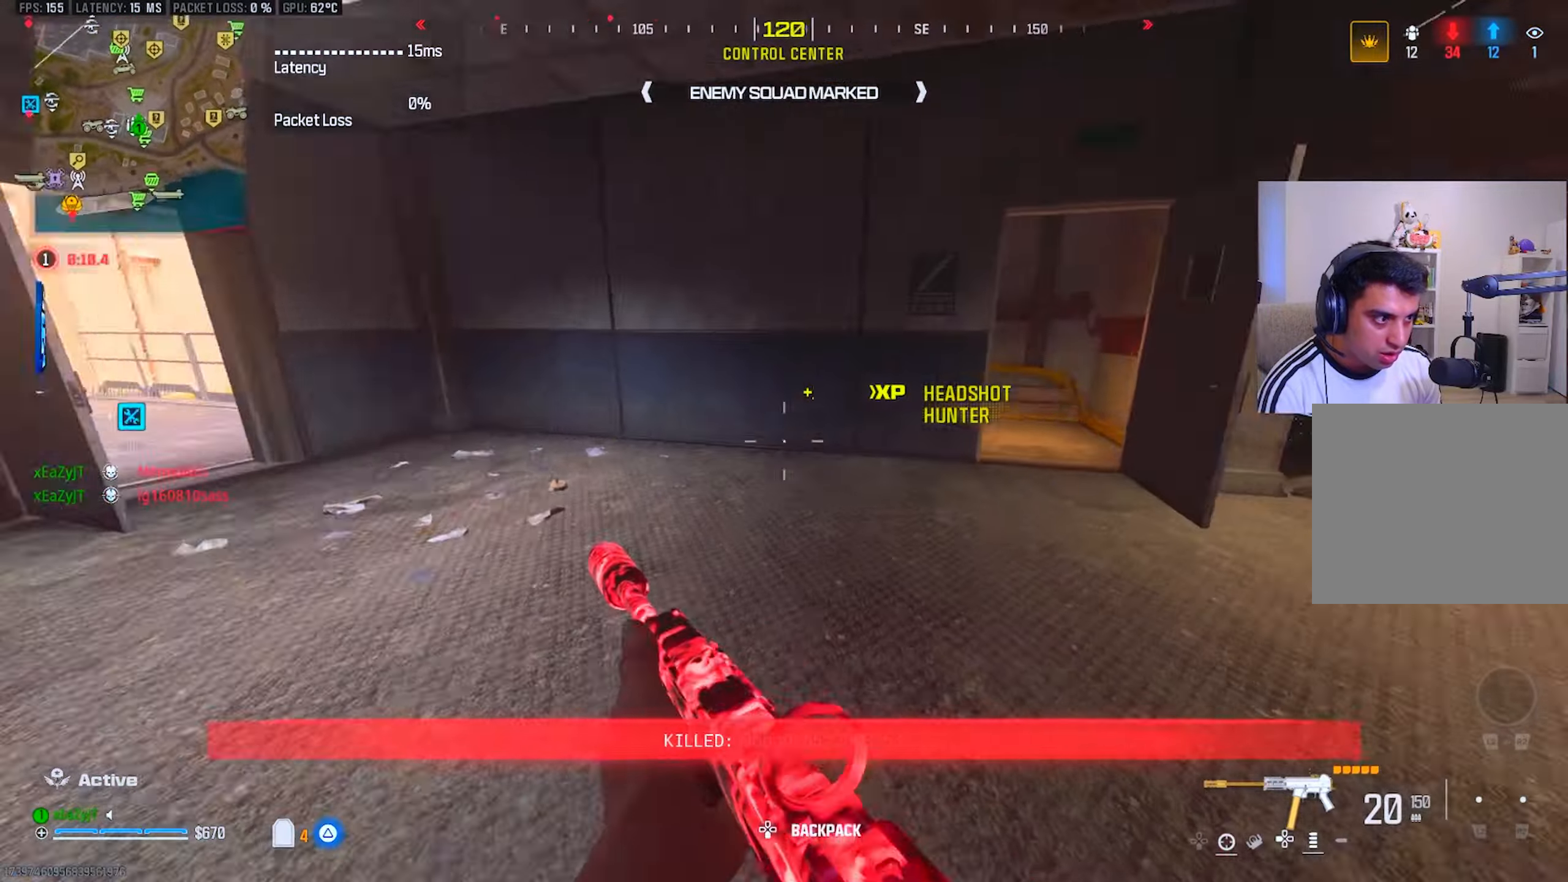
{"buttons": ["SQUARE"], "left_stick": "up", "right_stick": "center", "events": [[67, "TRIANGLE", "down"], [67, "right_stick", "center"], [100, "TRIANGLE", "up"], [200, "right_stick", "right"], [317, "CIRCLE", "down"], [334, "right_stick", "center"], [367, "CIRCLE", "up"], [417, "left_stick", "up"], [467, "SQUARE", "down"]]}
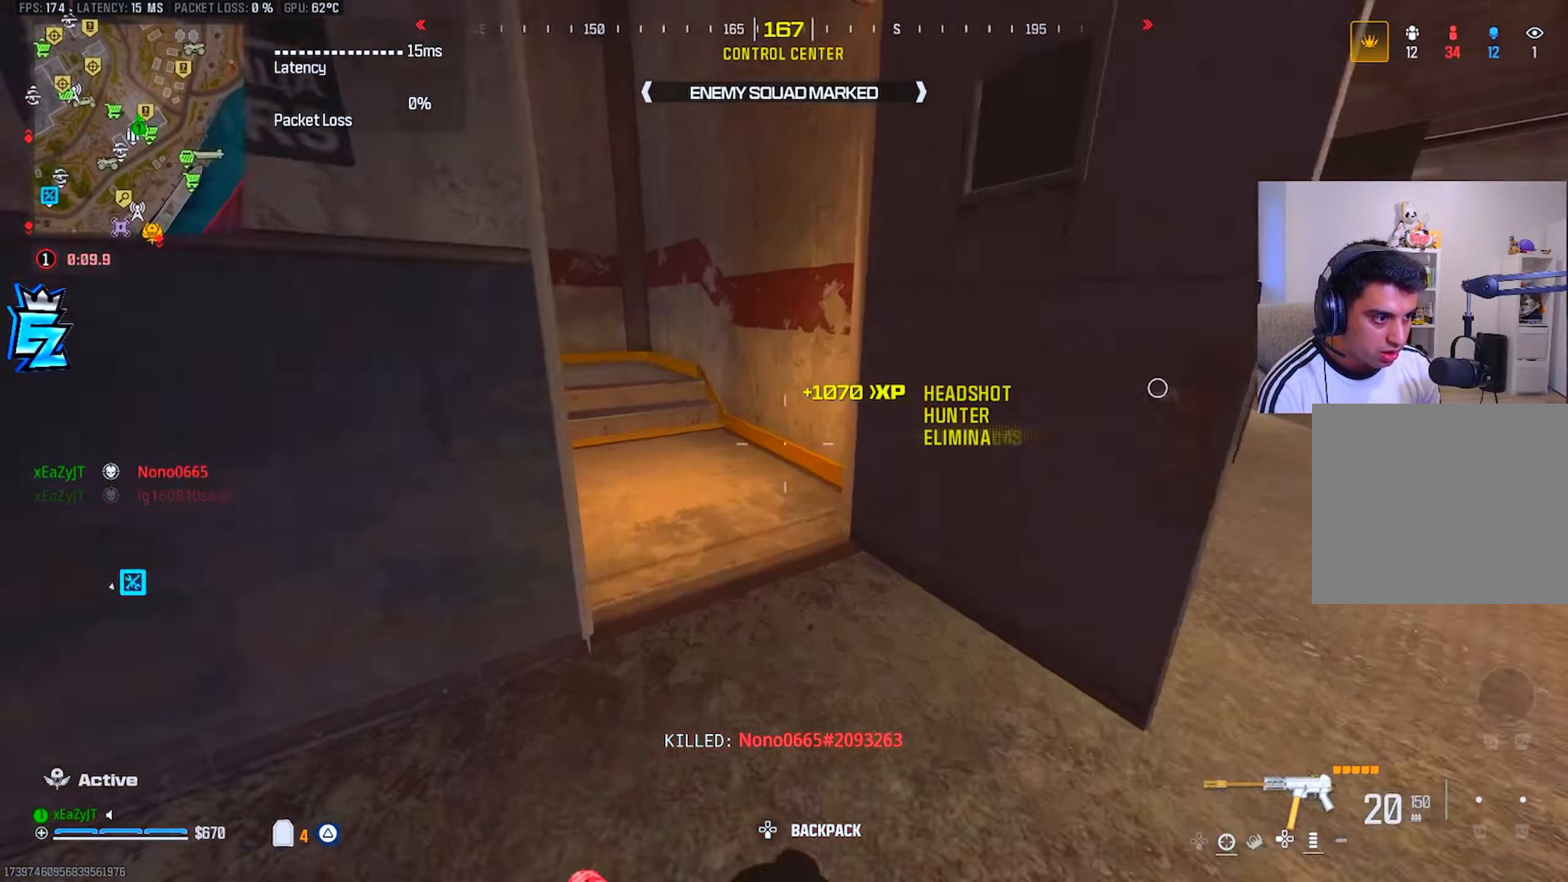
{"buttons": [], "left_stick": "up", "right_stick": "left", "events": [[16, "SQUARE", "up"], [33, "R3", "down"], [33, "right_stick", "up-left"], [150, "R3", "up"], [150, "right_stick", "left"], [267, "right_stick", "center"], [450, "right_stick", "left"]]}
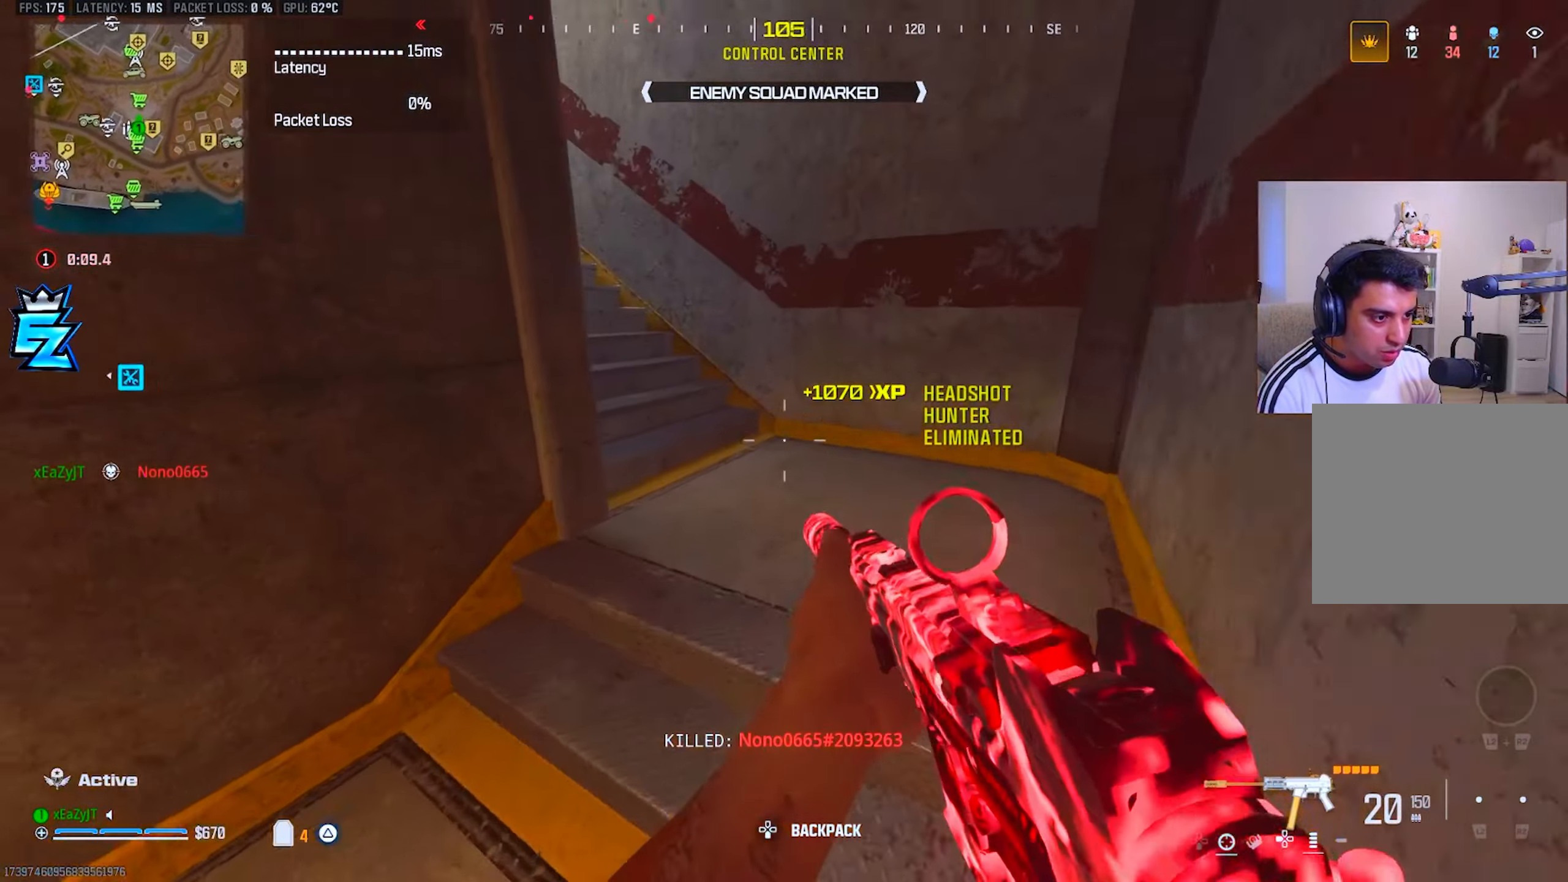
{"buttons": [], "left_stick": "up", "right_stick": "center", "events": [[50, "right_stick", "center"], [134, "SQUARE", "down"], [200, "SQUARE", "up"], [200, "right_stick", "left"], [367, "right_stick", "center"]]}
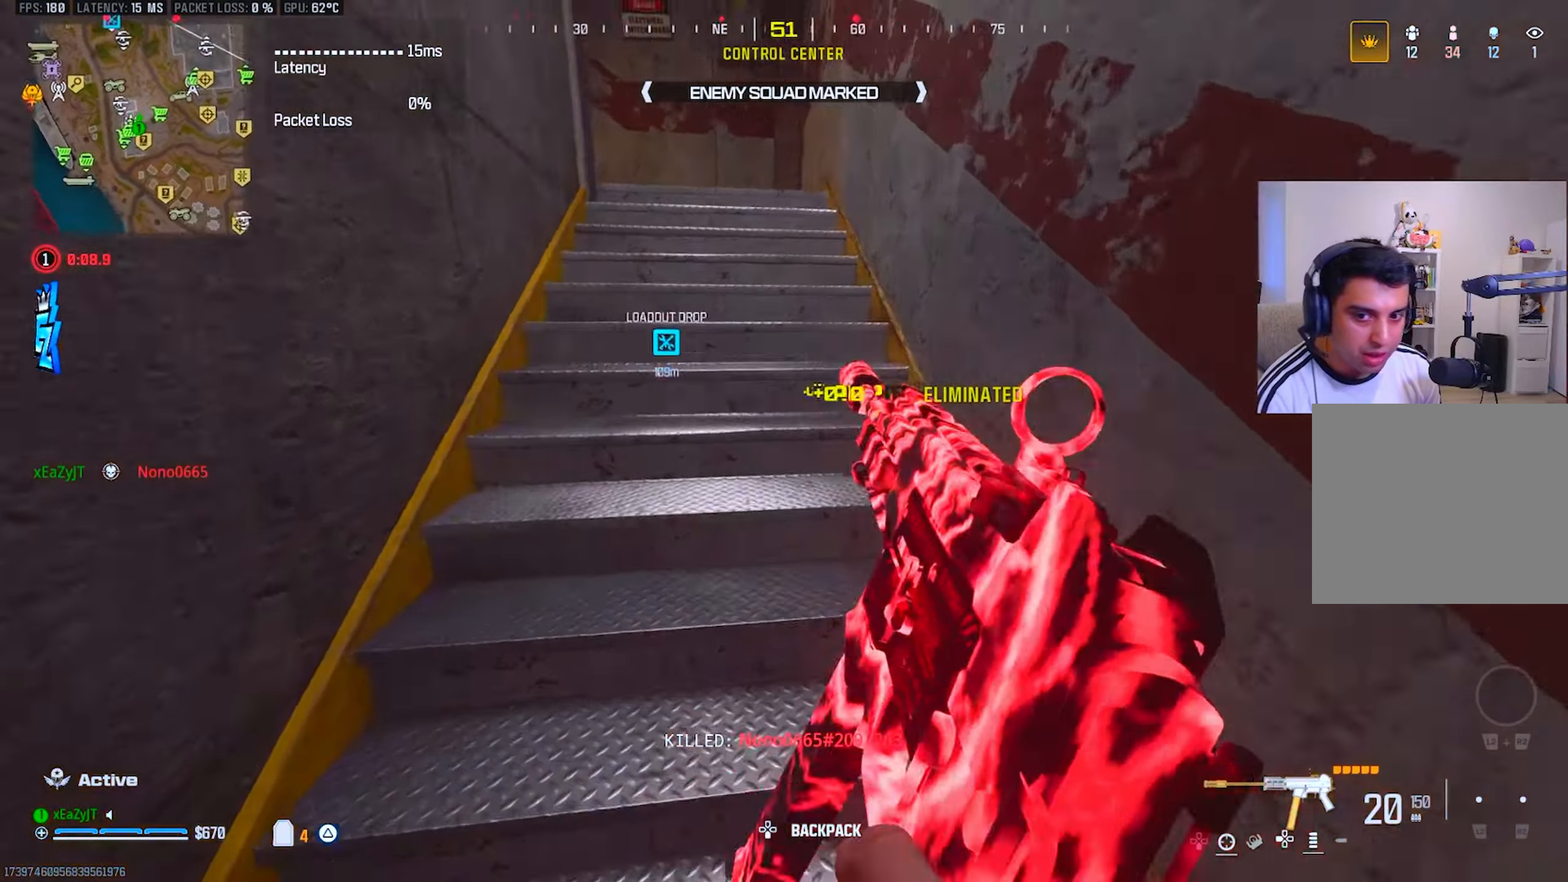
{"buttons": [], "left_stick": "up", "right_stick": "center", "events": [[33, "right_stick", "left"], [116, "R3", "down"], [116, "right_stick", "center"], [166, "R3", "up"], [250, "left_stick", "center"], [383, "left_stick", "up"]]}
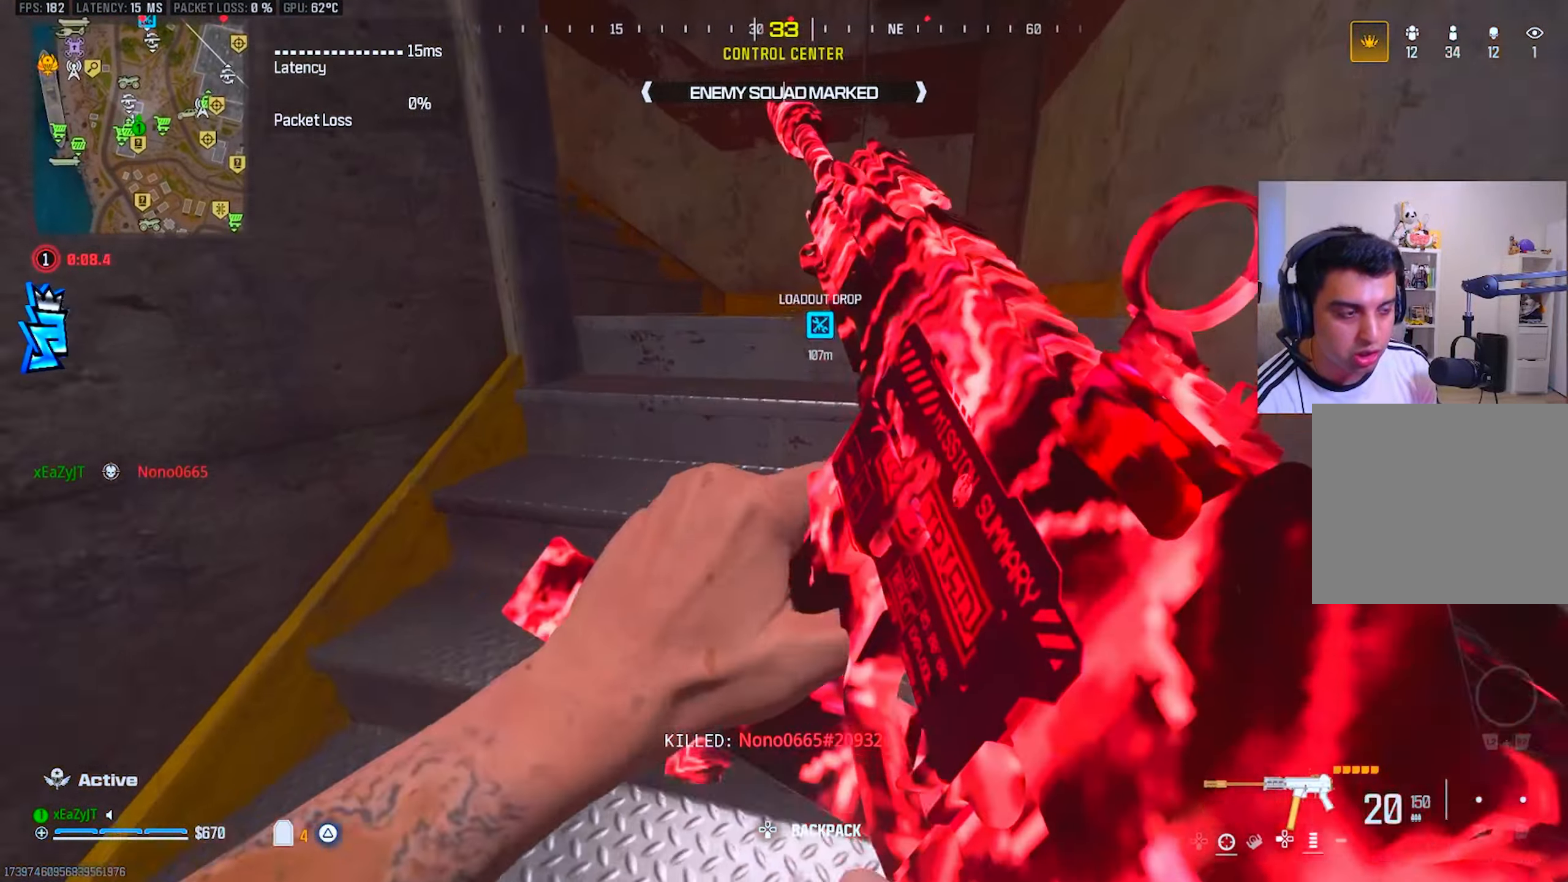
{"buttons": [], "left_stick": "up-left", "right_stick": "left", "events": [[84, "right_stick", "left"], [250, "right_stick", "center"], [384, "right_stick", "left"], [434, "left_stick", "up-left"]]}
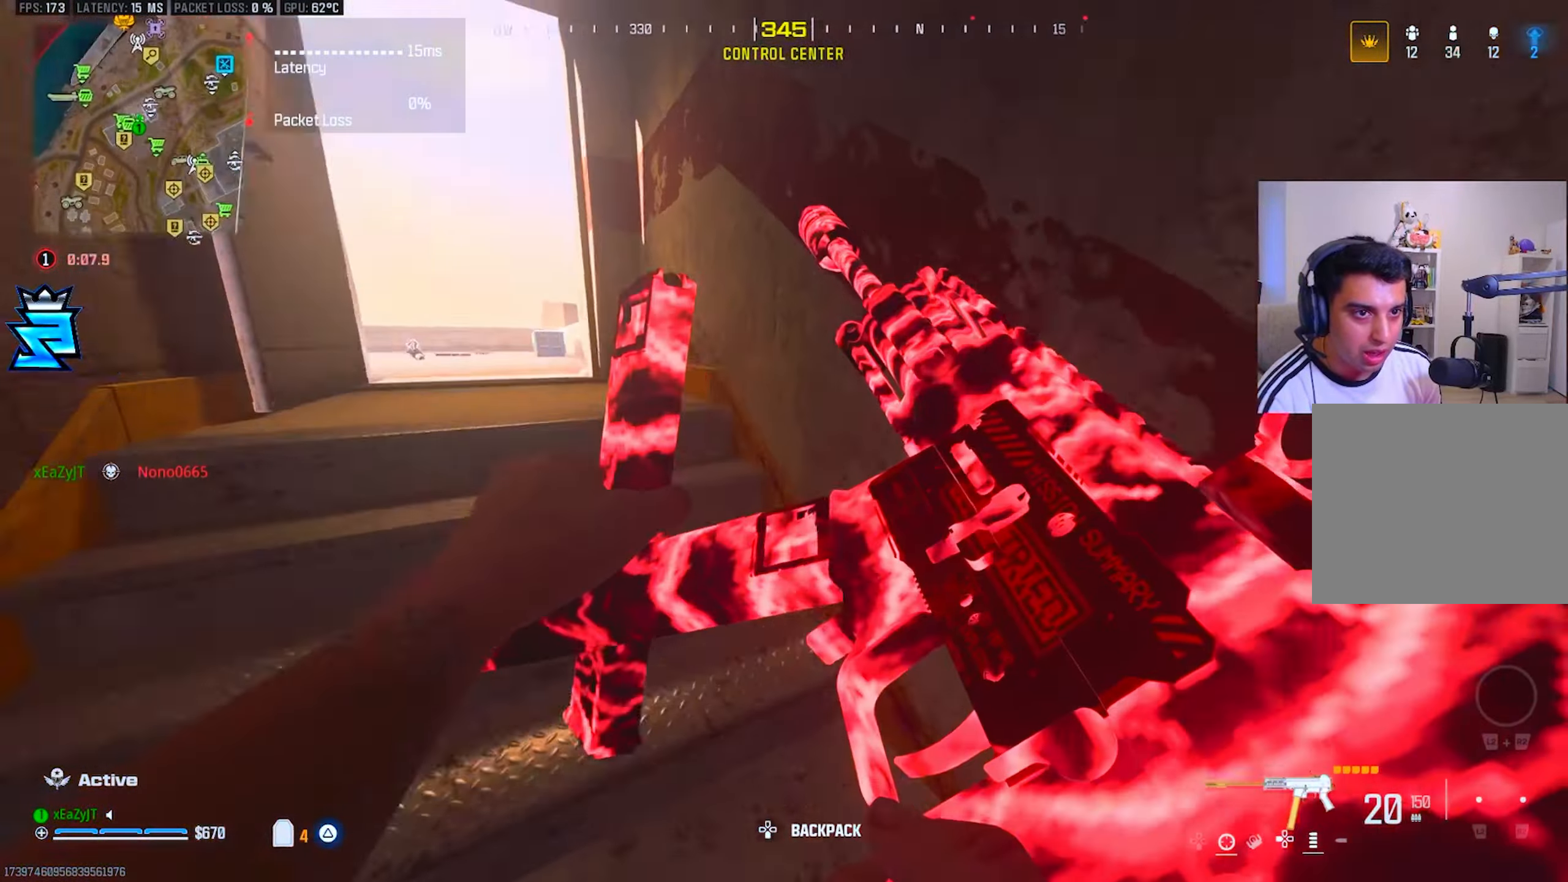
{"buttons": ["TRIANGLE"], "left_stick": "up-left", "right_stick": "center", "events": [[100, "right_stick", "center"], [467, "TRIANGLE", "down"]]}
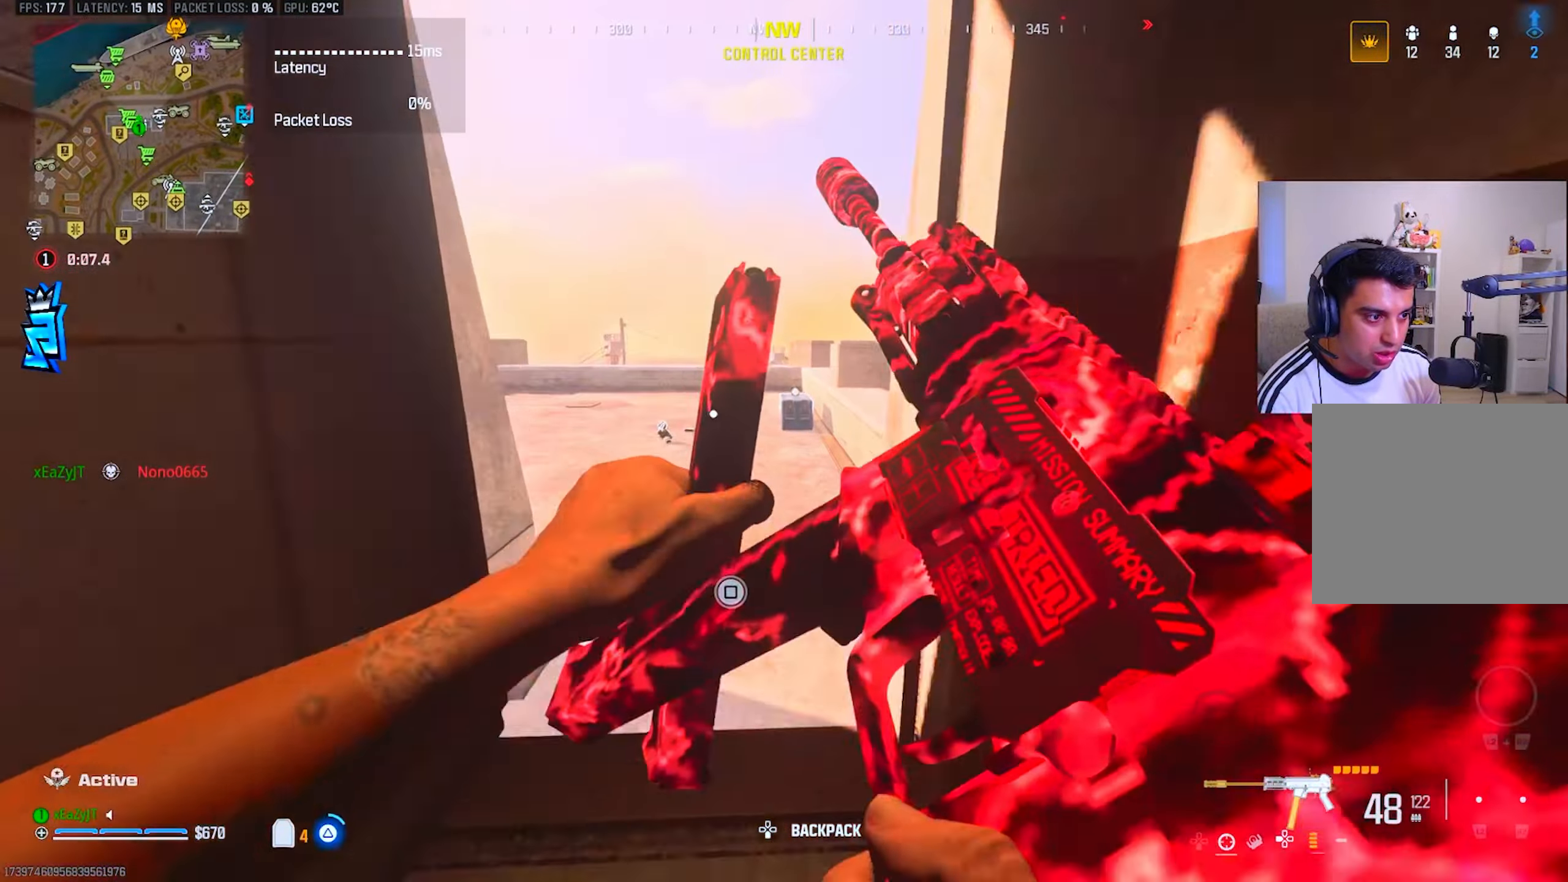
{"buttons": [], "left_stick": "center", "right_stick": "center", "events": [[17, "left_stick", "up"], [33, "L3", "down"], [50, "TRIANGLE", "up"], [100, "right_stick", "left"], [134, "L3", "up"], [184, "left_stick", "right"], [200, "right_stick", "center"], [217, "SQUARE", "down"], [267, "SQUARE", "up"], [300, "left_stick", "down-left"], [367, "SQUARE", "down"], [417, "SQUARE", "up"], [484, "left_stick", "center"]]}
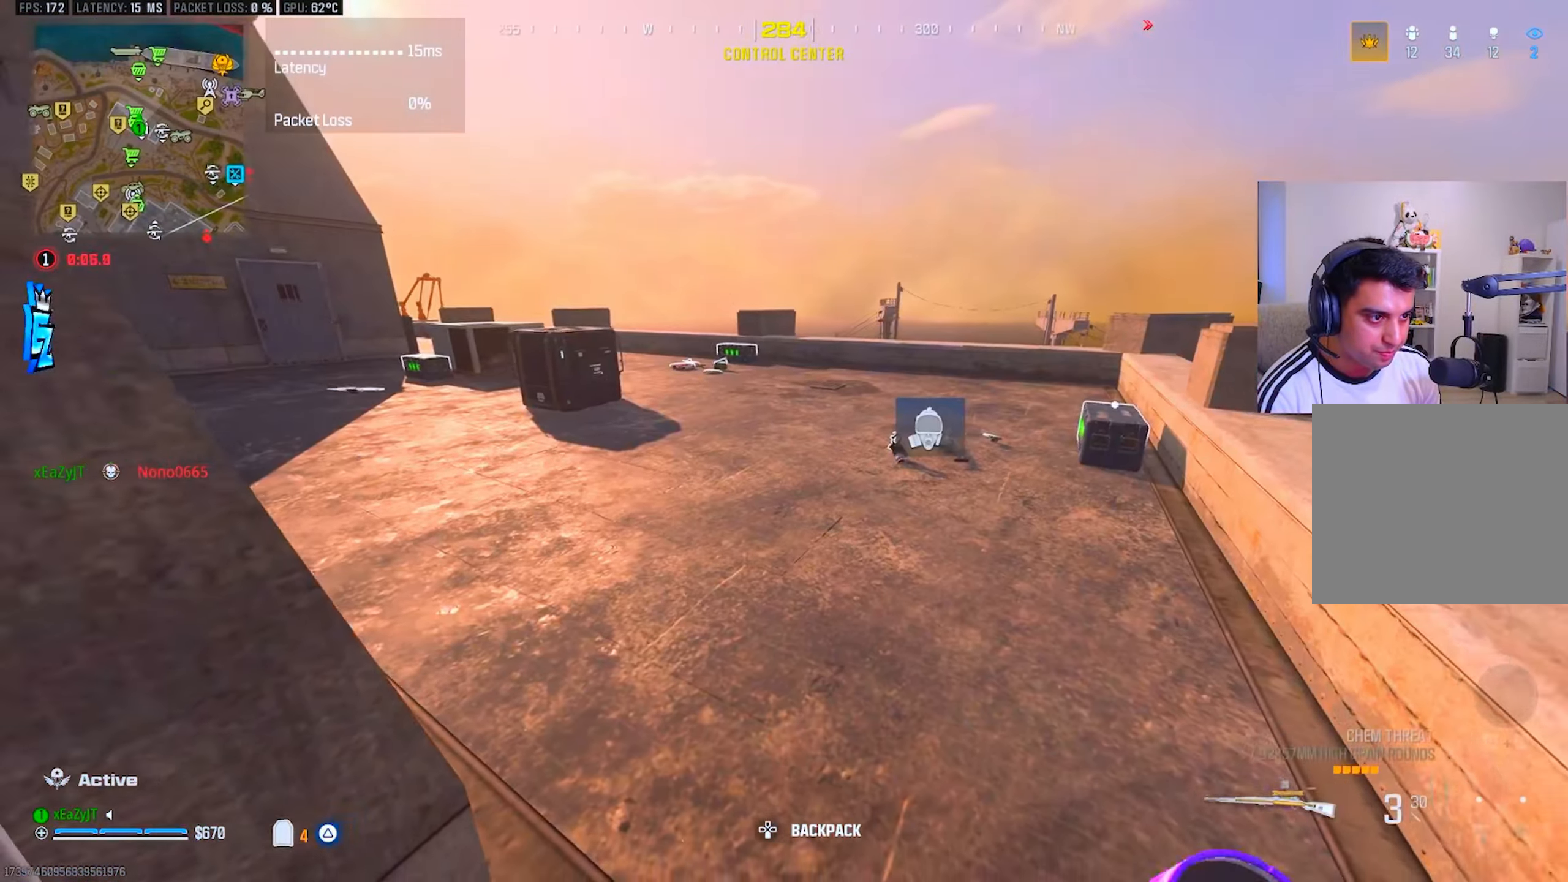
{"buttons": [], "left_stick": "down-left", "right_stick": "center", "events": [[50, "right_stick", "right"], [83, "left_stick", "up-left"], [183, "left_stick", "left"], [350, "right_stick", "center"], [467, "left_stick", "down-left"]]}
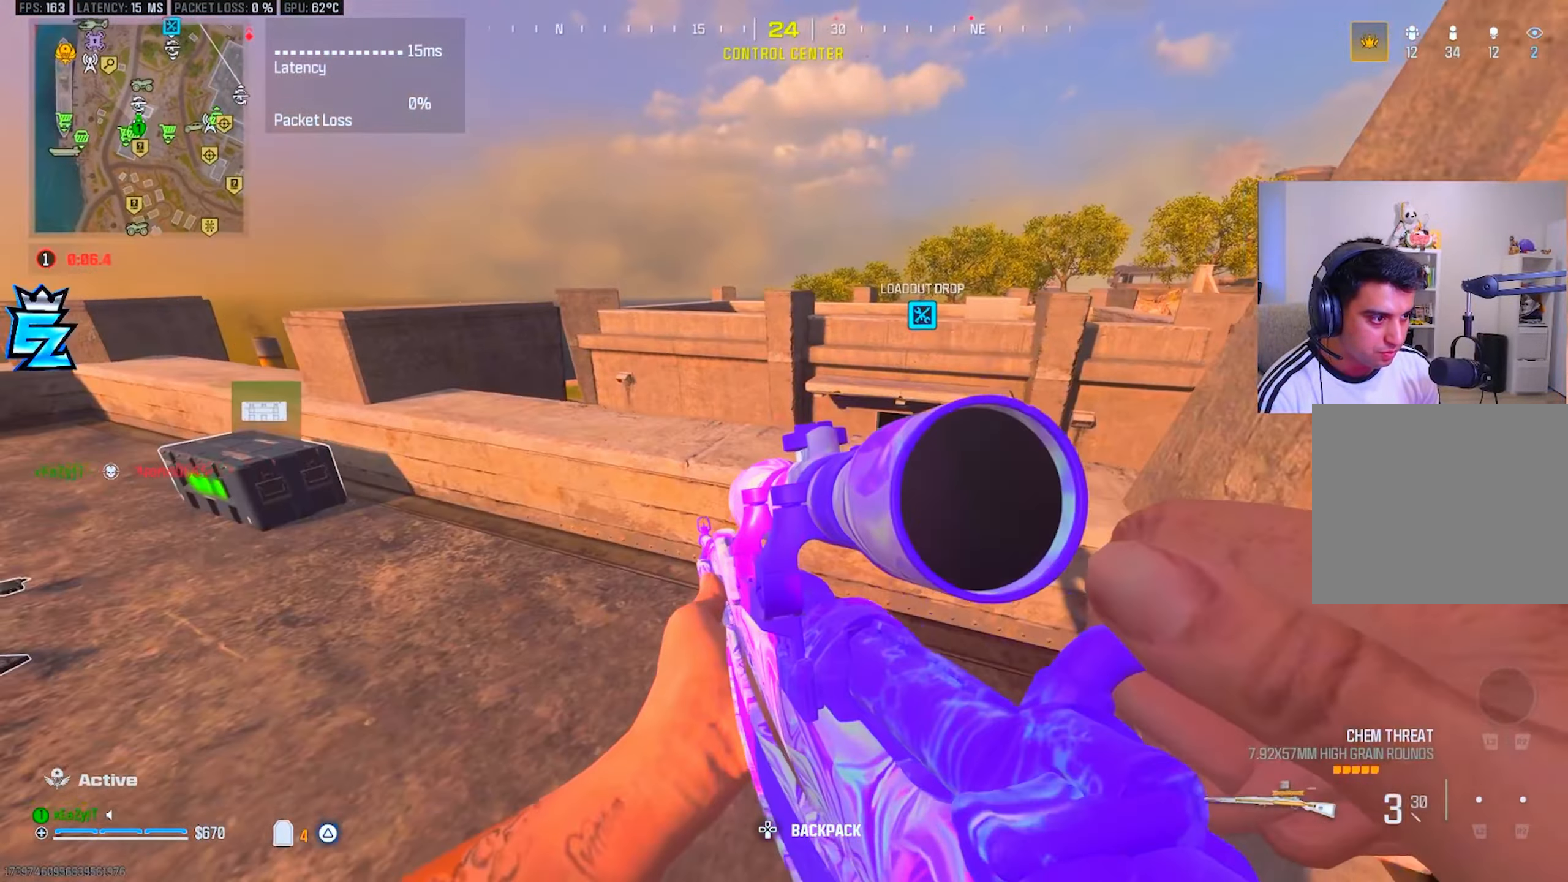
{"buttons": ["CIRCLE"], "left_stick": "up-left", "right_stick": "left", "events": [[50, "right_stick", "right"], [100, "right_stick", "center"], [217, "right_stick", "left"], [300, "left_stick", "up-left"], [434, "CIRCLE", "down"]]}
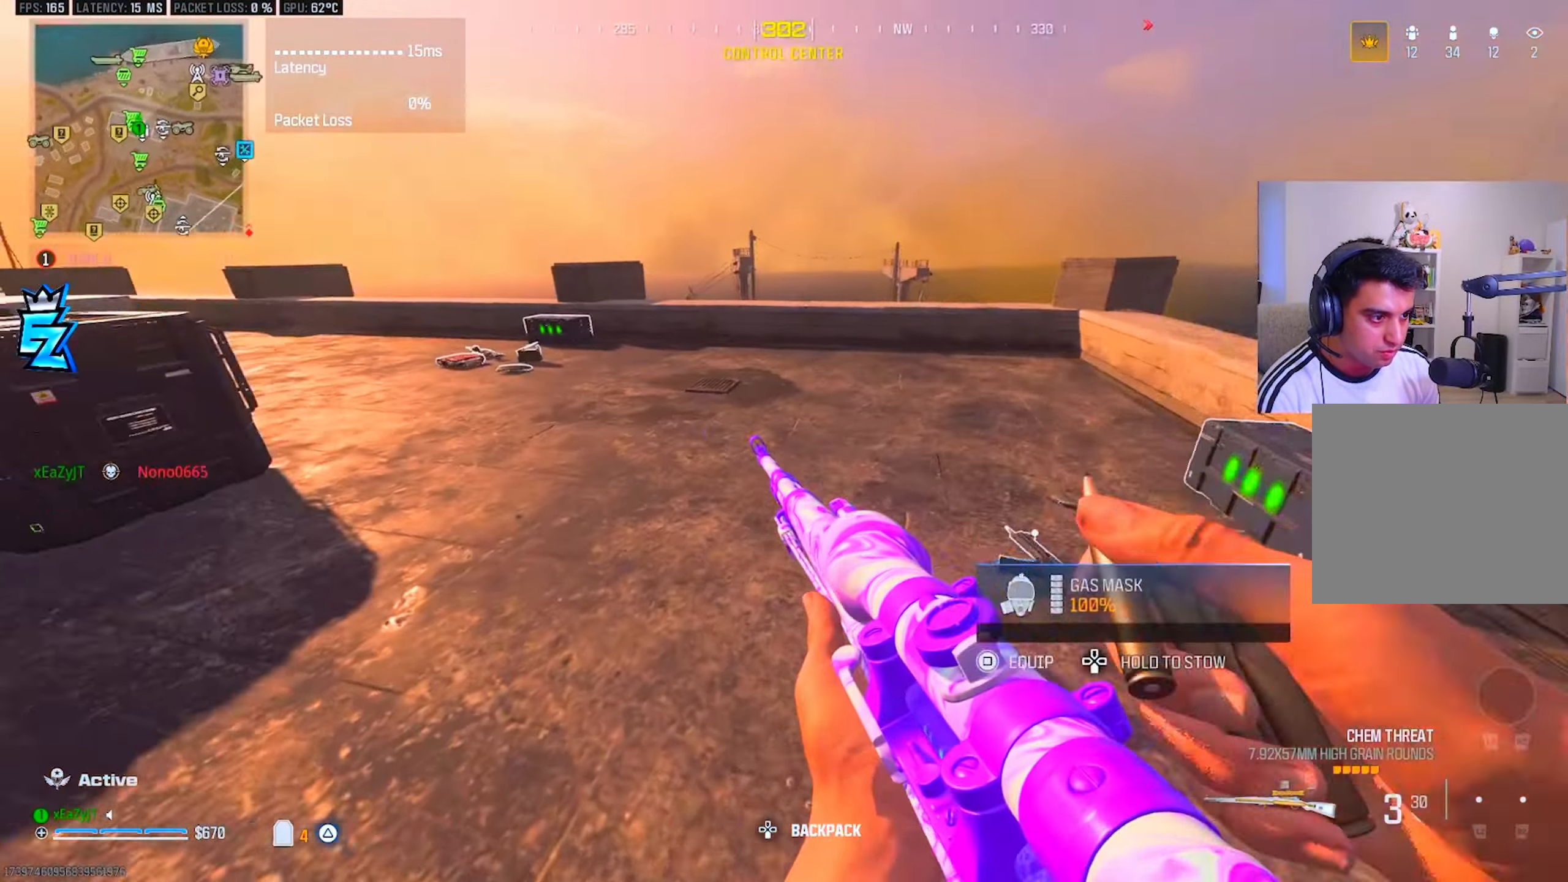
{"buttons": [], "left_stick": "down-left", "right_stick": "left", "events": [[33, "CIRCLE", "up"], [83, "right_stick", "center"], [116, "left_stick", "up"], [133, "right_stick", "left"], [166, "CIRCLE", "down"], [266, "CIRCLE", "up"], [283, "R3", "down"], [283, "left_stick", "down-left"], [433, "R3", "up"]]}
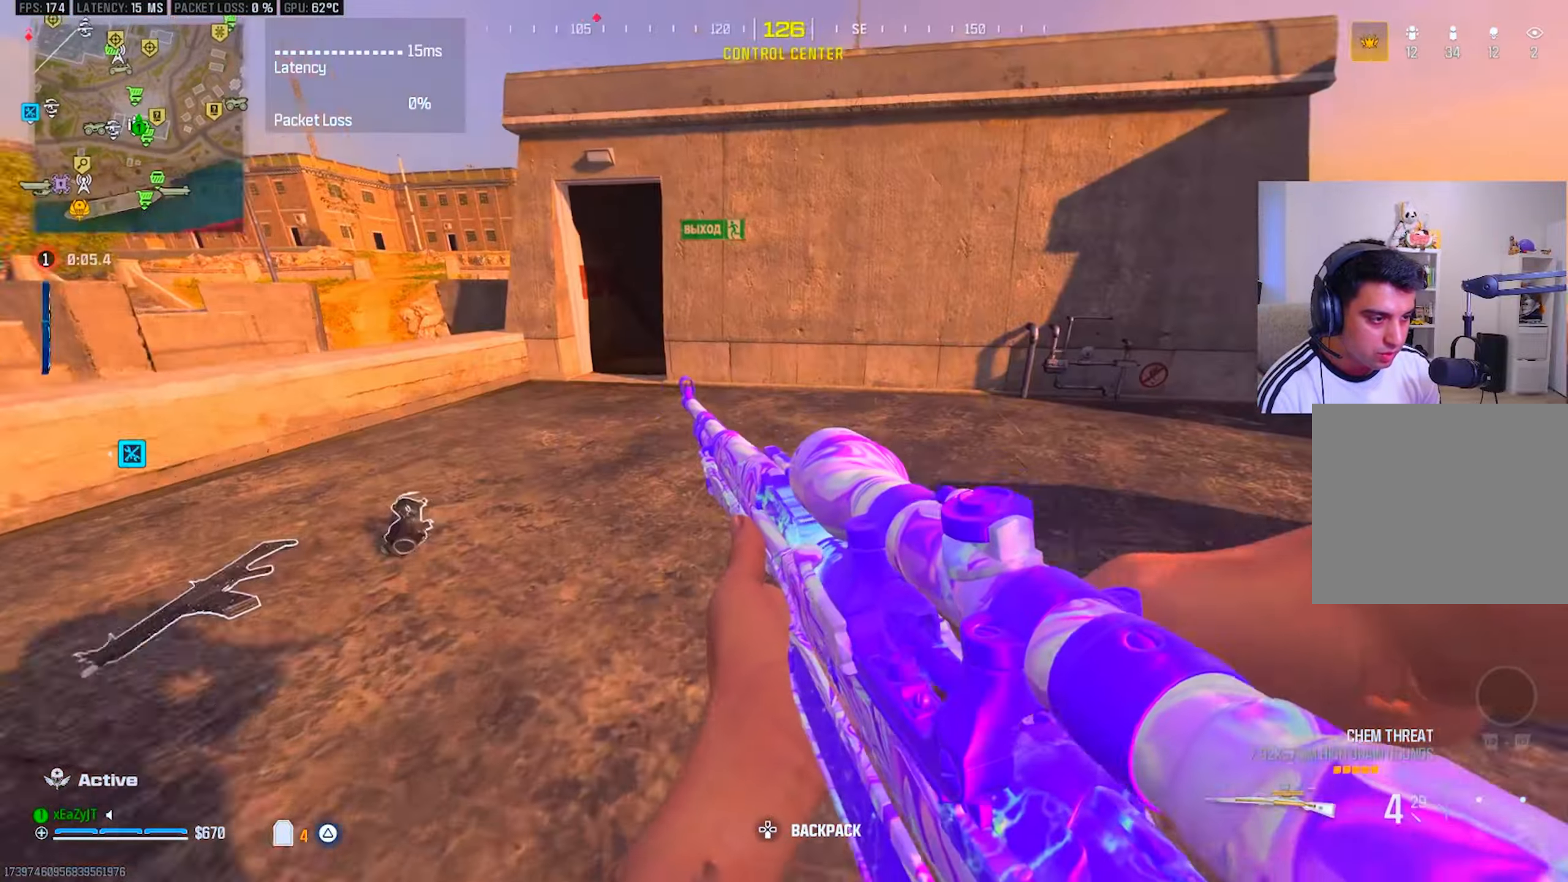
{"buttons": [], "left_stick": "up", "right_stick": "center", "events": [[16, "right_stick", "center"], [83, "left_stick", "down-right"], [250, "right_stick", "left"], [300, "left_stick", "up"], [333, "right_stick", "center"]]}
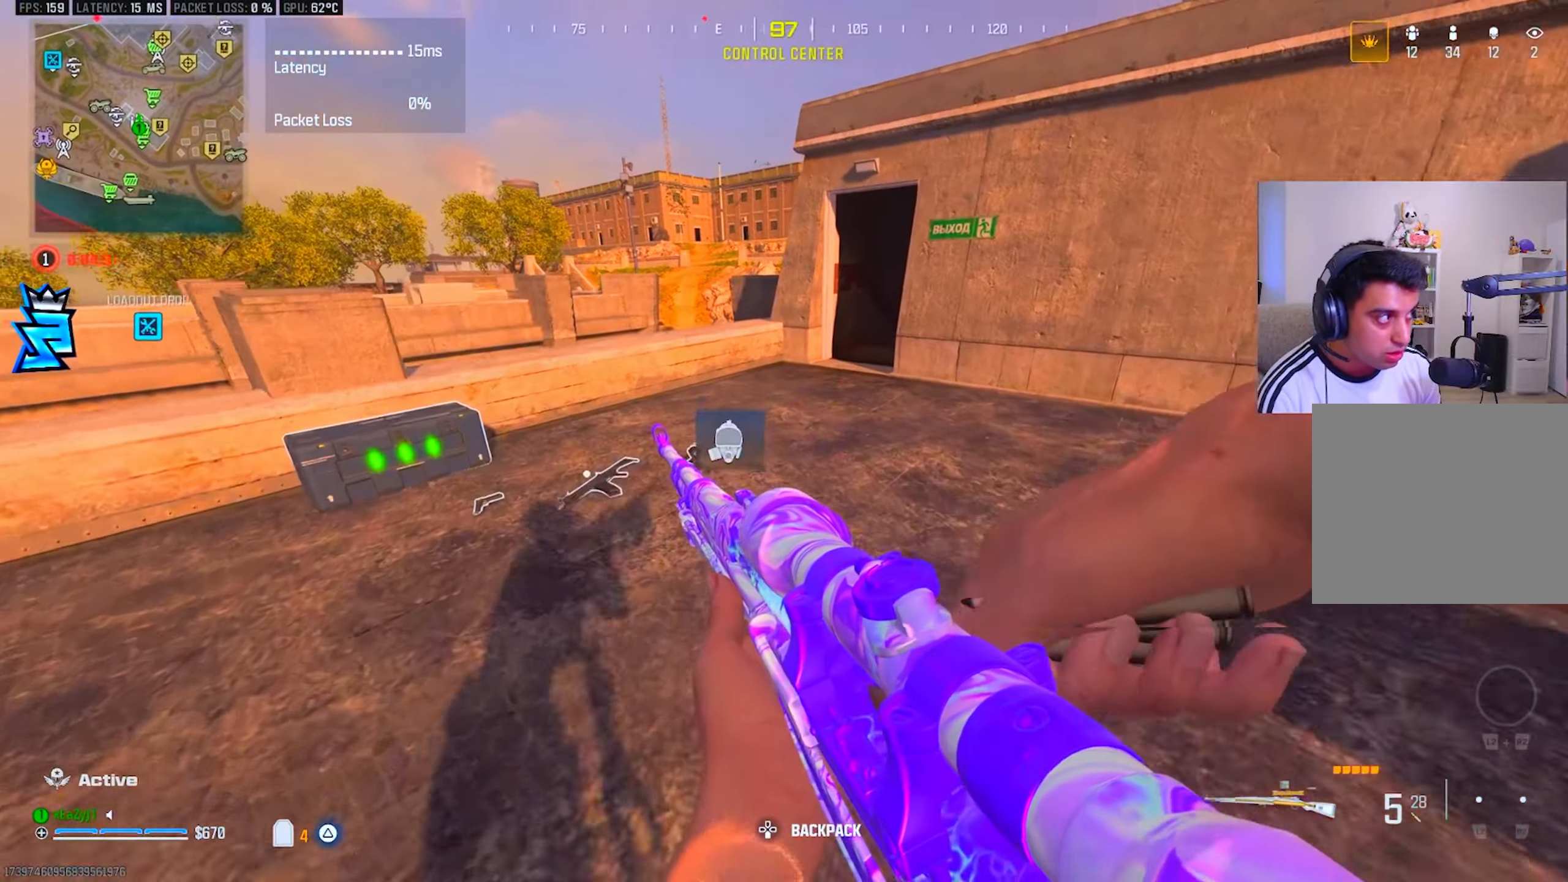
{"buttons": [], "left_stick": "up-right", "right_stick": "center", "events": [[117, "right_stick", "left"], [234, "right_stick", "center"], [401, "R3", "down"], [467, "left_stick", "up-right"], [484, "R3", "up"]]}
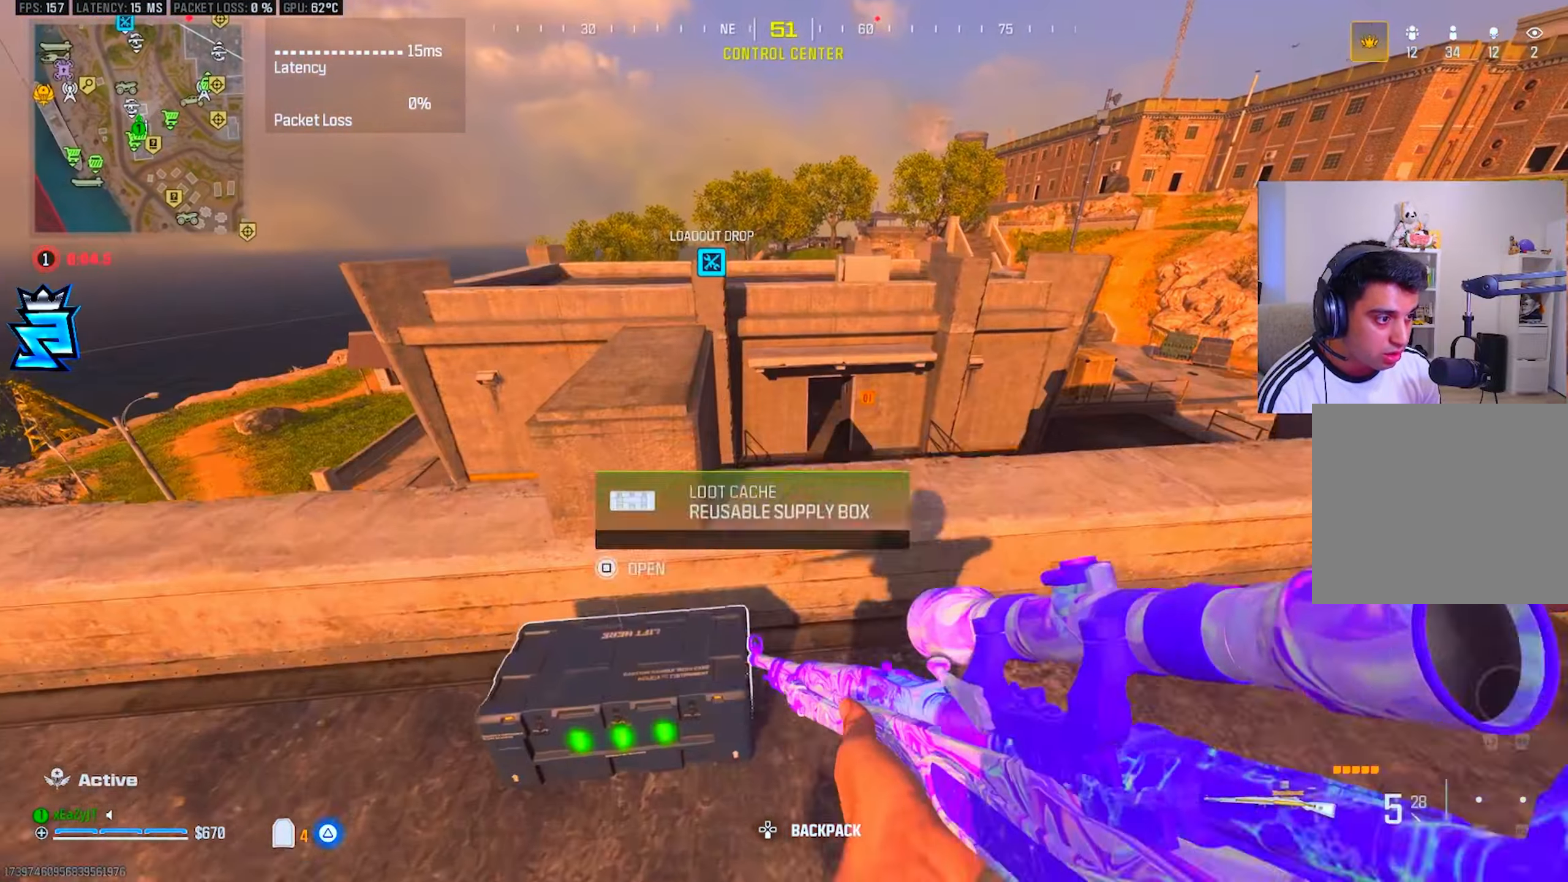
{"buttons": [], "left_stick": "up-right", "right_stick": "center", "events": []}
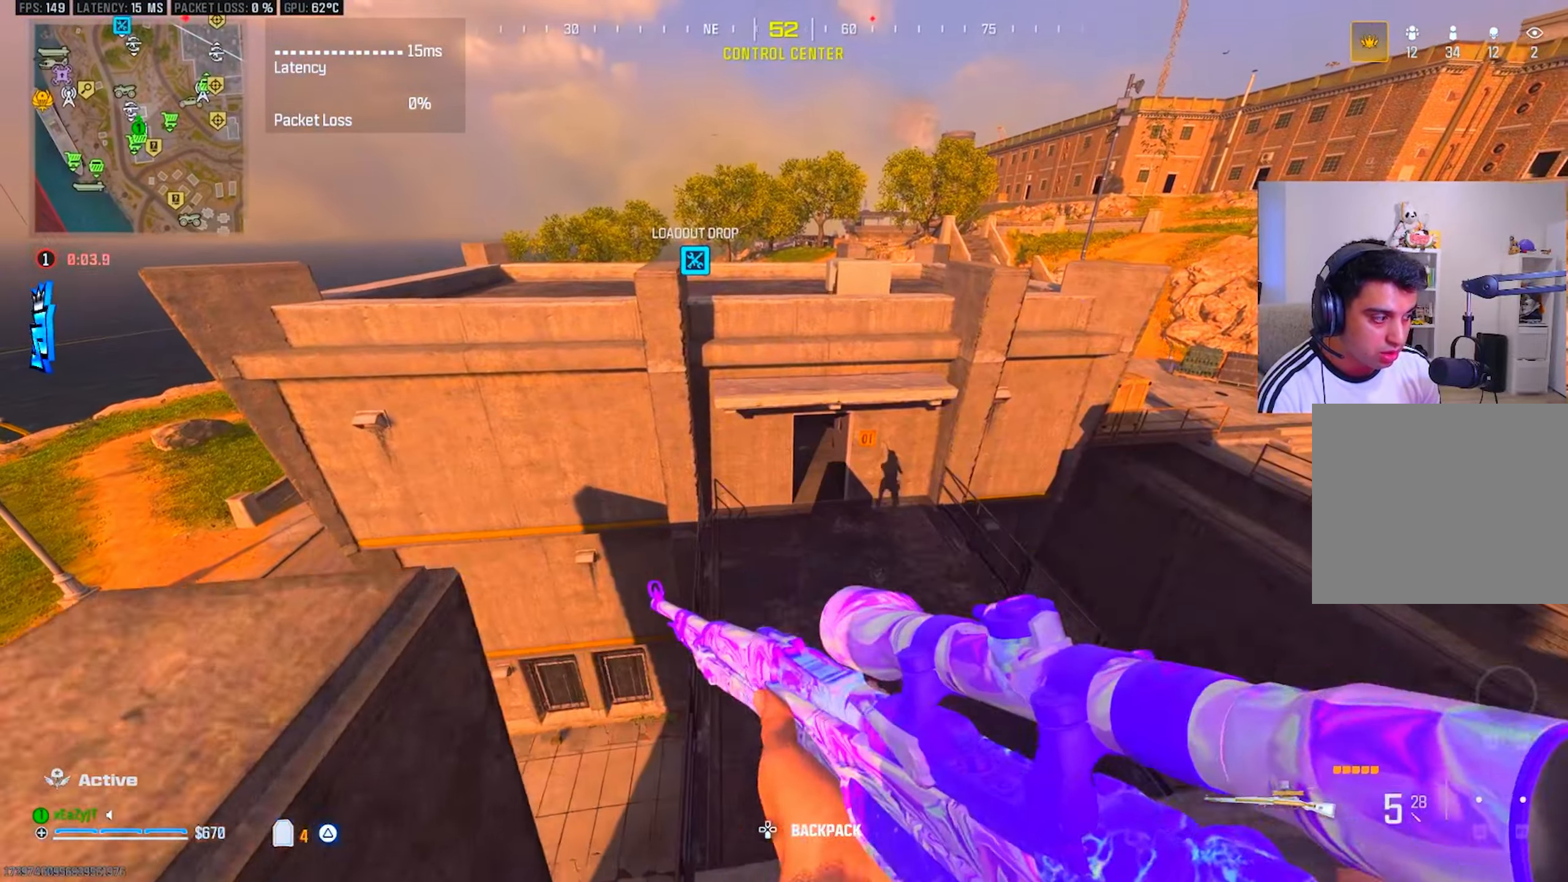
{"buttons": [], "left_stick": "up", "right_stick": "center", "events": [[84, "TRIANGLE", "down"], [134, "TRIANGLE", "up"], [217, "TRIANGLE", "down"], [284, "TRIANGLE", "up"], [367, "TRIANGLE", "down"], [451, "TRIANGLE", "up"], [484, "left_stick", "up"]]}
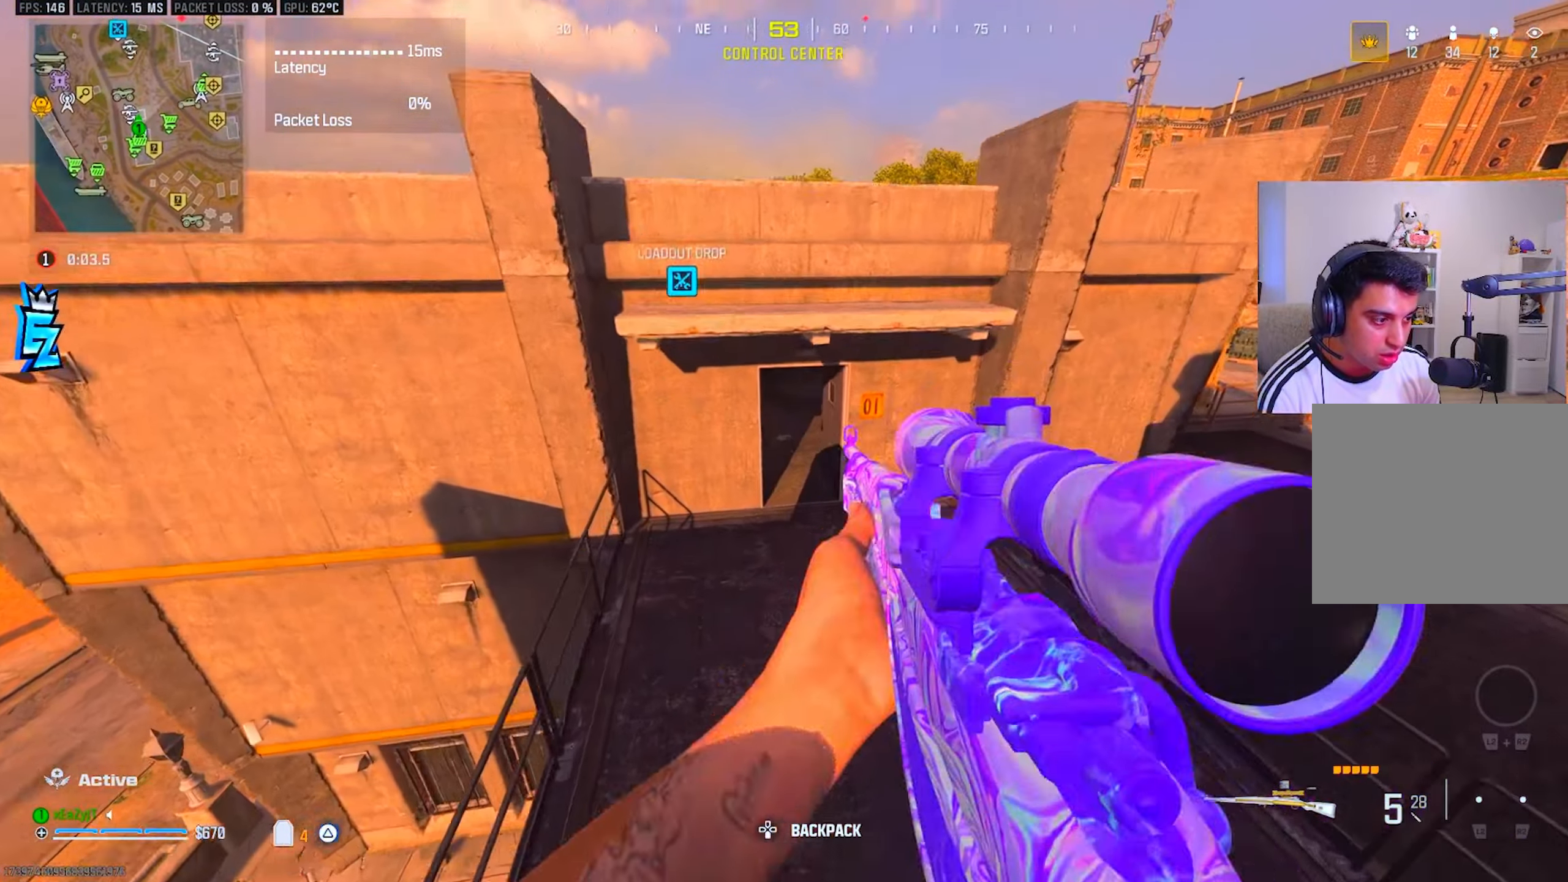
{"buttons": [], "left_stick": "up", "right_stick": "center", "events": [[33, "TRIANGLE", "down"], [117, "TRIANGLE", "up"], [167, "TRIANGLE", "down"], [250, "TRIANGLE", "up"], [334, "TRIANGLE", "down"], [434, "TRIANGLE", "up"]]}
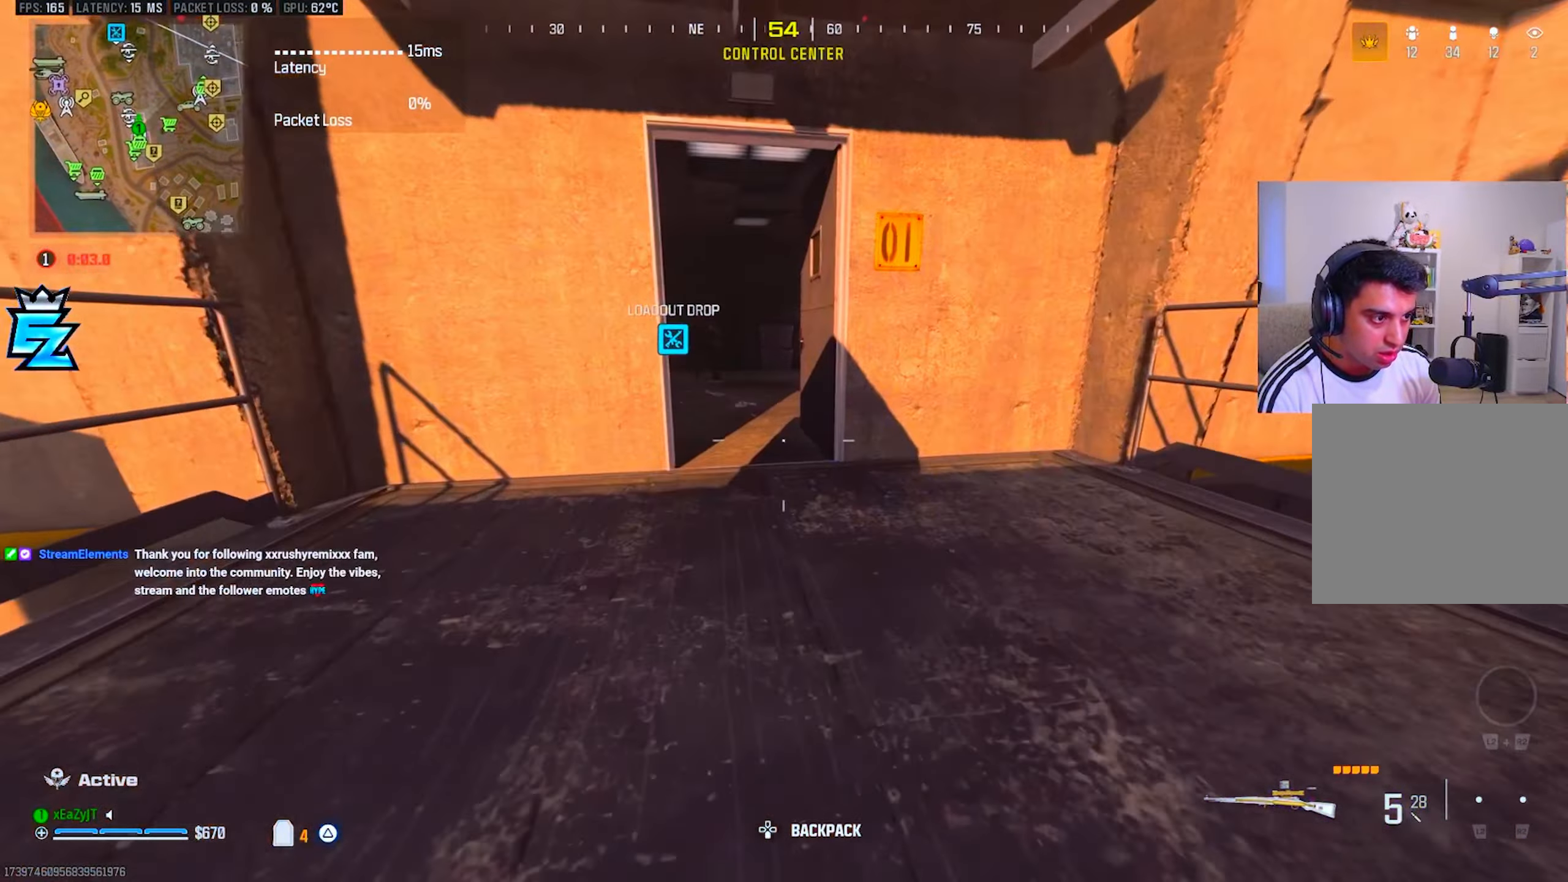
{"buttons": [], "left_stick": "left", "right_stick": "up", "events": [[101, "CIRCLE", "down"], [134, "CIRCLE", "up"], [134, "right_stick", "left"], [184, "right_stick", "center"], [251, "CIRCLE", "down"], [317, "left_stick", "up-left"], [351, "CIRCLE", "up"], [351, "R3", "down"], [434, "left_stick", "left"], [451, "R3", "up"], [484, "right_stick", "up"]]}
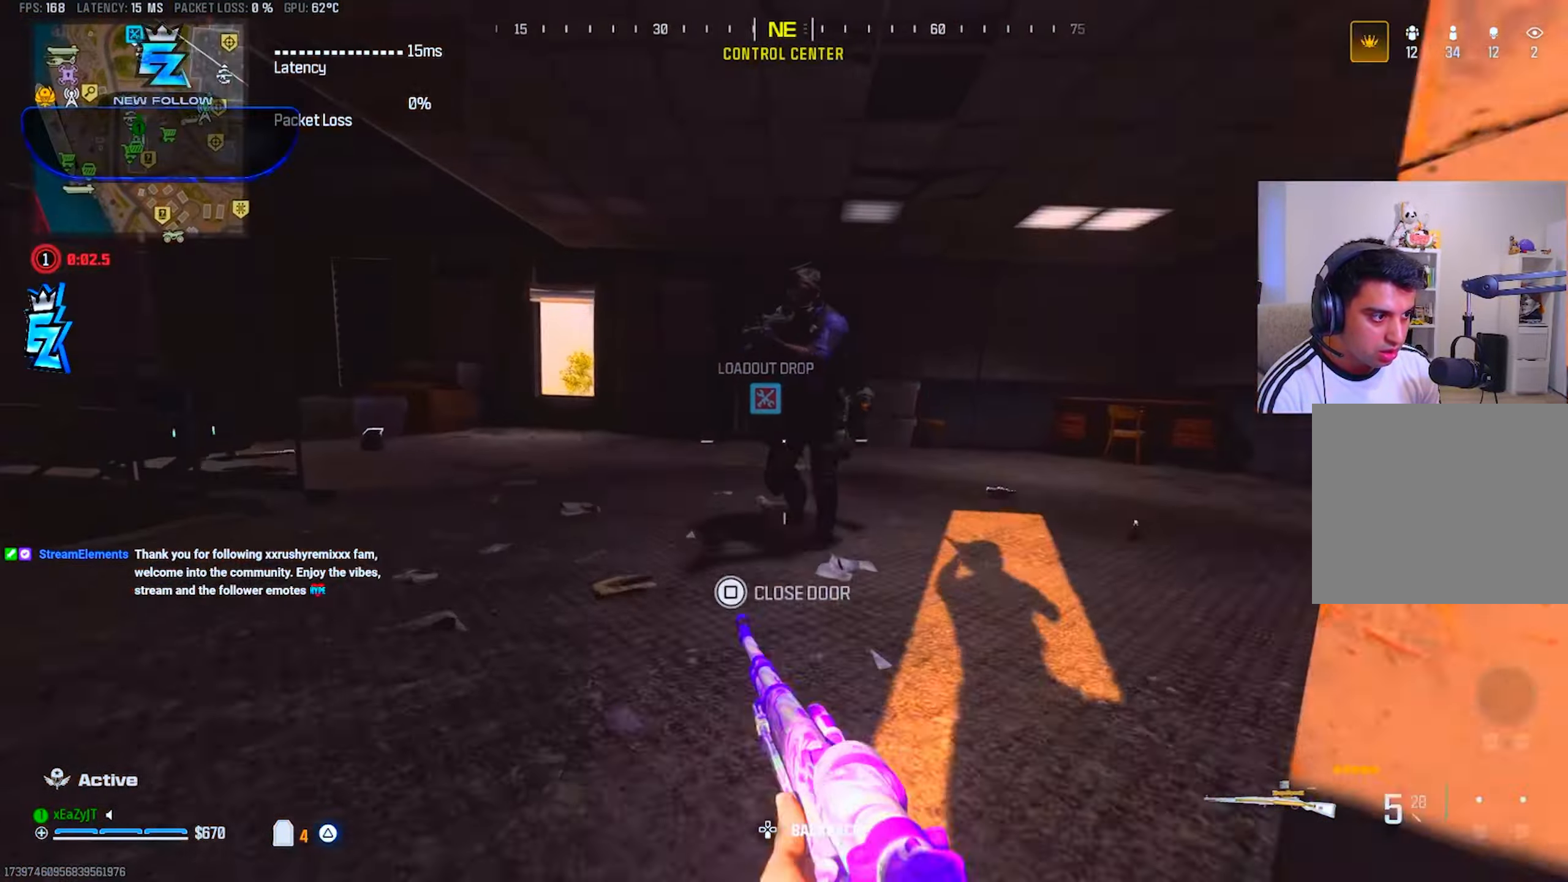
{"buttons": ["L3"], "left_stick": "up", "right_stick": "right", "events": [[50, "R1", "down"], [117, "right_stick", "center"], [150, "R3", "down"], [167, "R1", "up"], [200, "TRIANGLE", "down"], [217, "R3", "up"], [217, "left_stick", "up-left"], [234, "right_stick", "down"], [267, "TRIANGLE", "up"], [350, "L3", "down"], [350, "left_stick", "up"], [367, "right_stick", "right"]]}
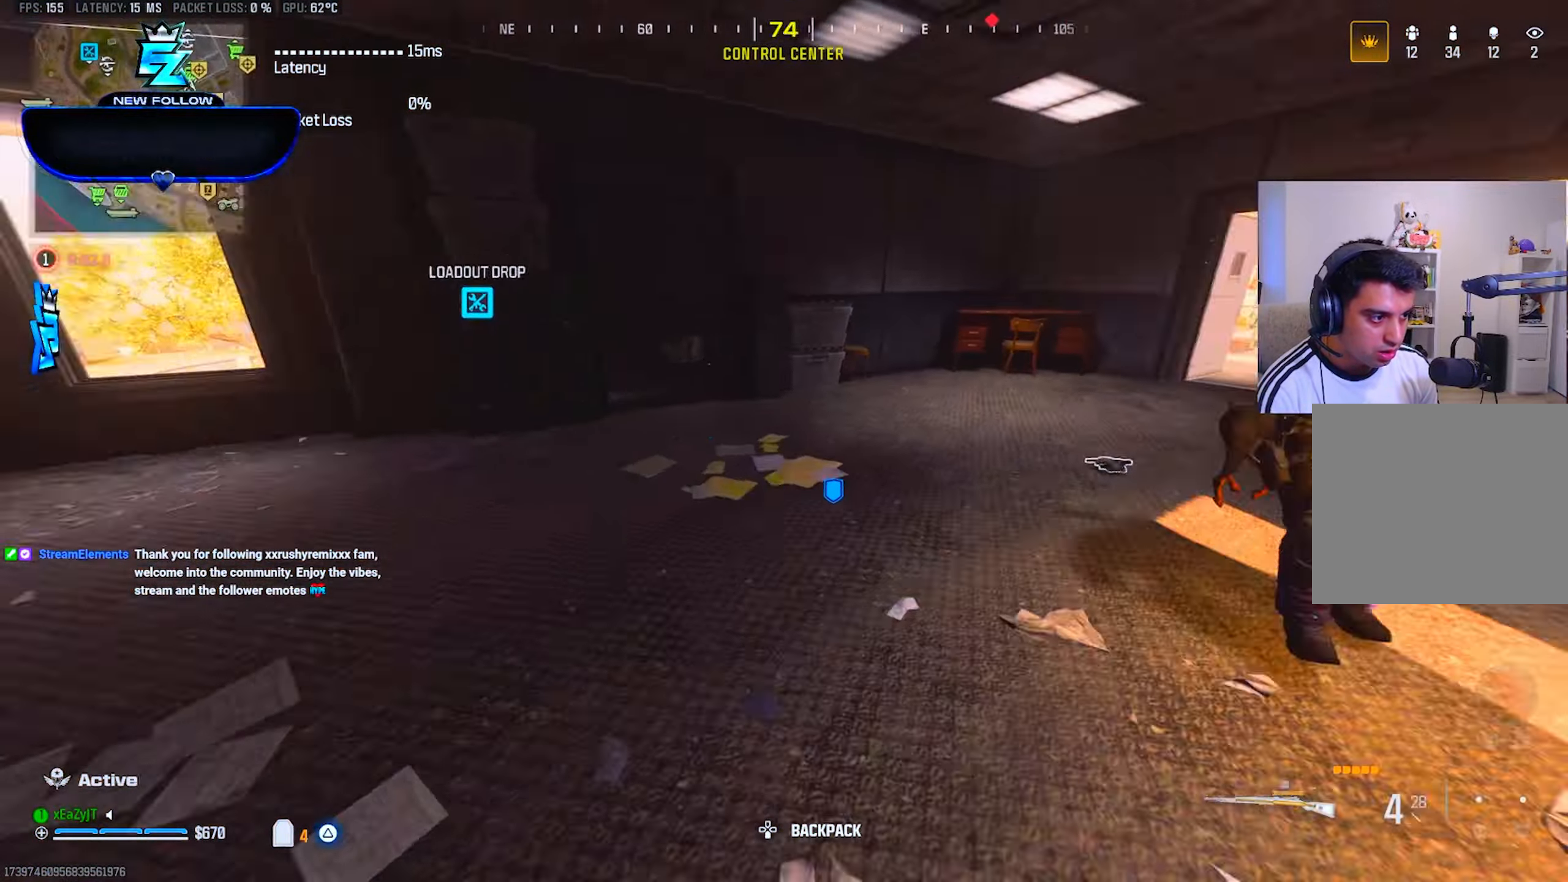
{"buttons": ["L1", "R1"], "left_stick": "right", "right_stick": "up-right", "events": [[17, "L3", "up"], [67, "R3", "down"], [184, "left_stick", "left"], [201, "R1", "down"], [217, "L1", "down"], [217, "R3", "up"], [267, "right_stick", "center"], [351, "left_stick", "right"], [384, "right_stick", "up-right"]]}
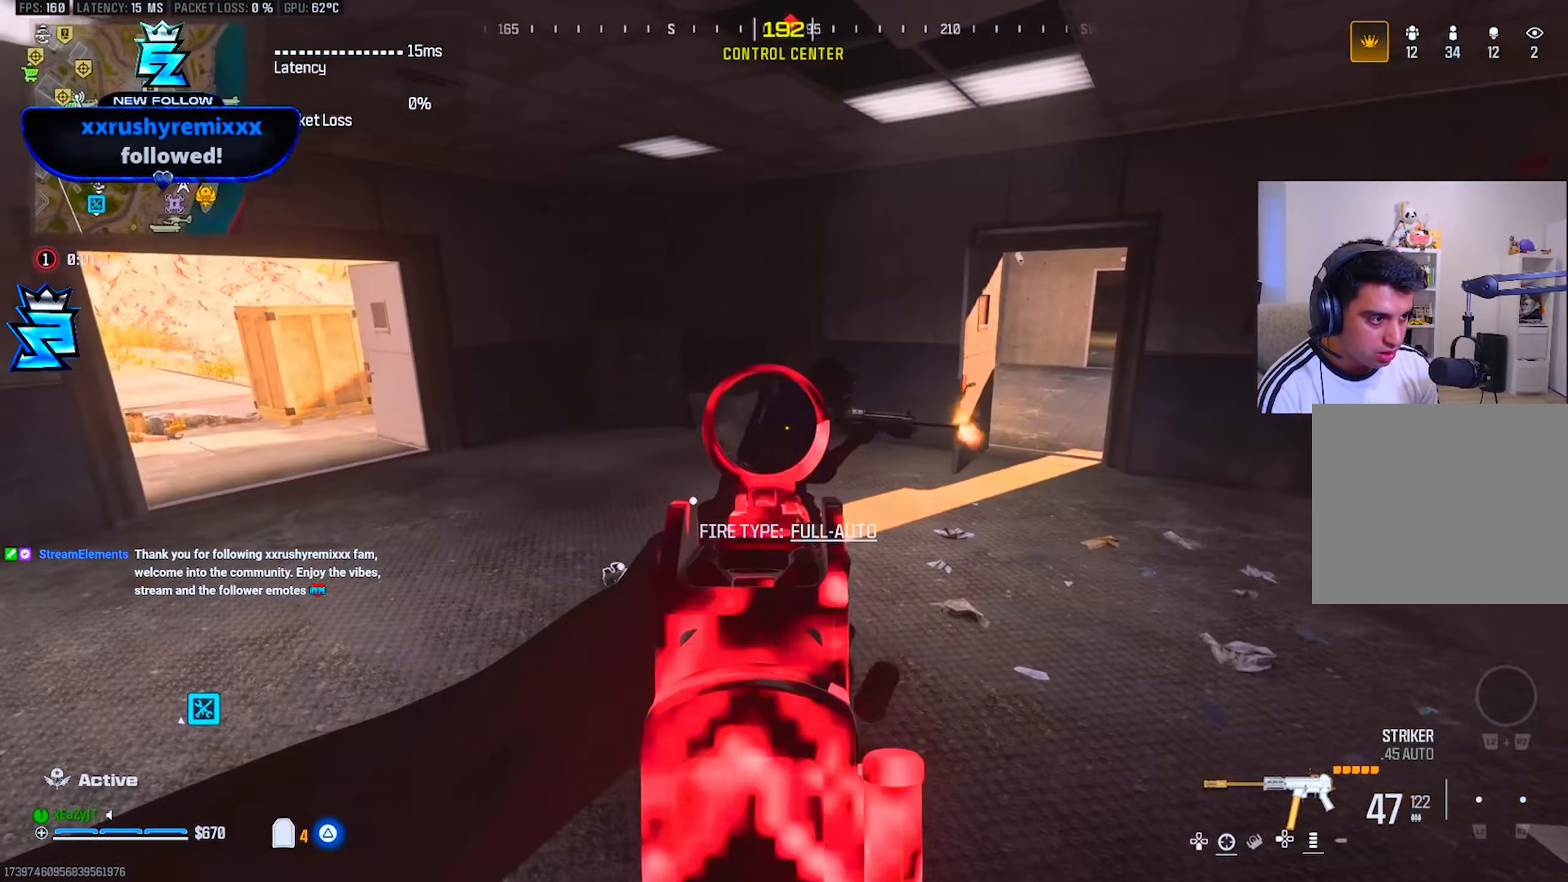
{"buttons": ["L1", "R1"], "left_stick": "right", "right_stick": "center", "events": [[50, "L1", "up"], [83, "right_stick", "center"], [150, "R3", "down"], [250, "R3", "up"], [400, "L1", "down"]]}
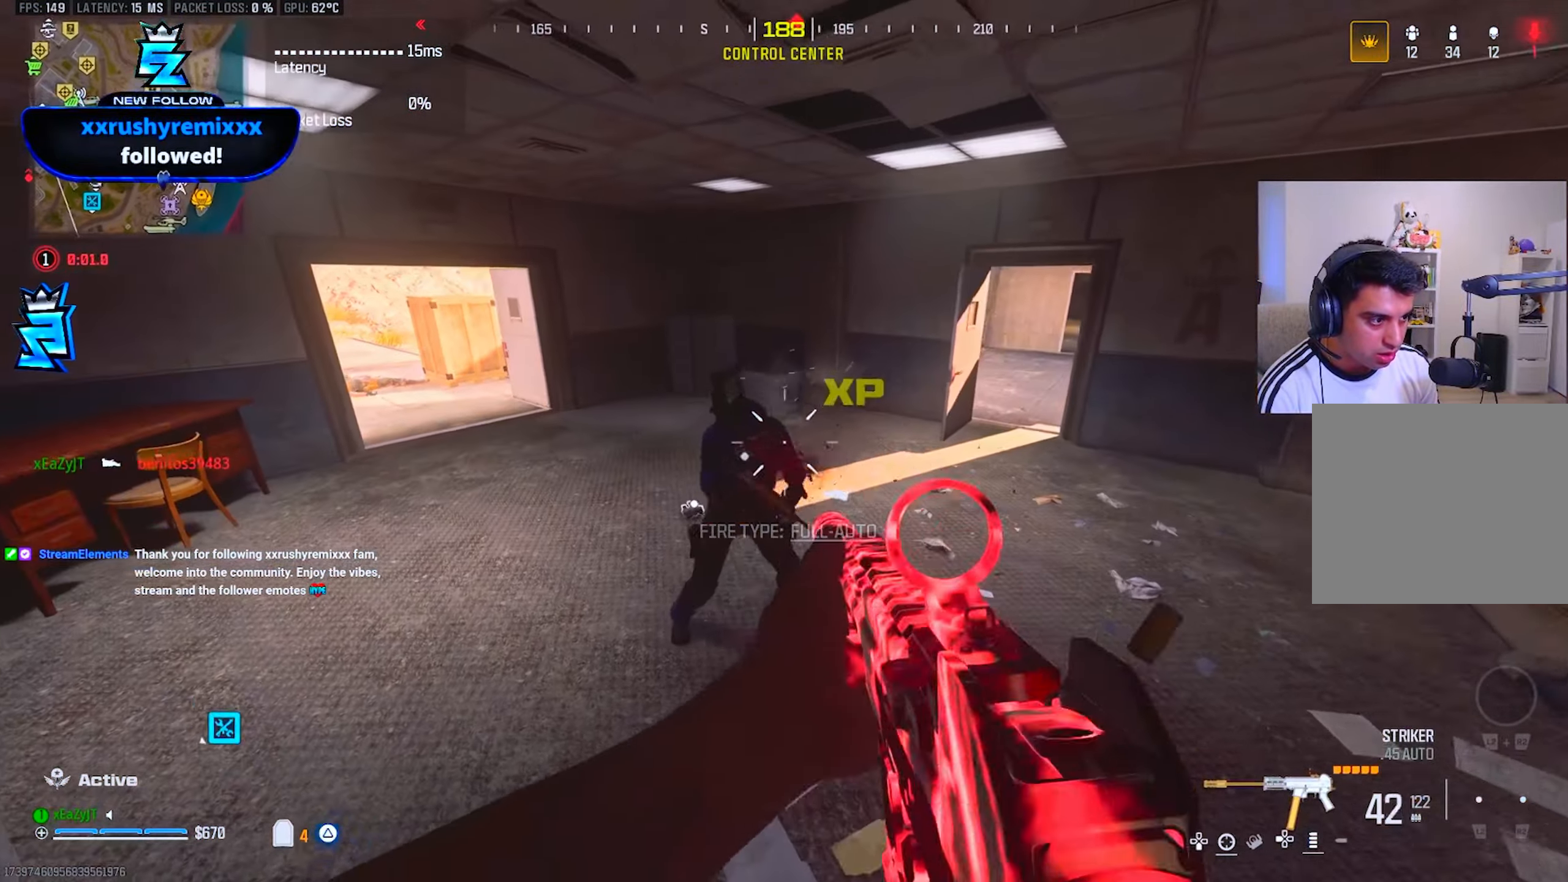
{"buttons": [], "left_stick": "up-left", "right_stick": "center", "events": [[17, "left_stick", "down-right"], [34, "L1", "up"], [34, "right_stick", "left"], [134, "TRIANGLE", "down"], [134, "left_stick", "down"], [151, "right_stick", "center"], [167, "R1", "up"], [234, "TRIANGLE", "up"], [234, "left_stick", "left"], [267, "TRIANGLE", "down"], [301, "left_stick", "up-left"], [334, "right_stick", "left"], [367, "L3", "down"], [367, "TRIANGLE", "up"], [451, "right_stick", "center"], [484, "L3", "up"]]}
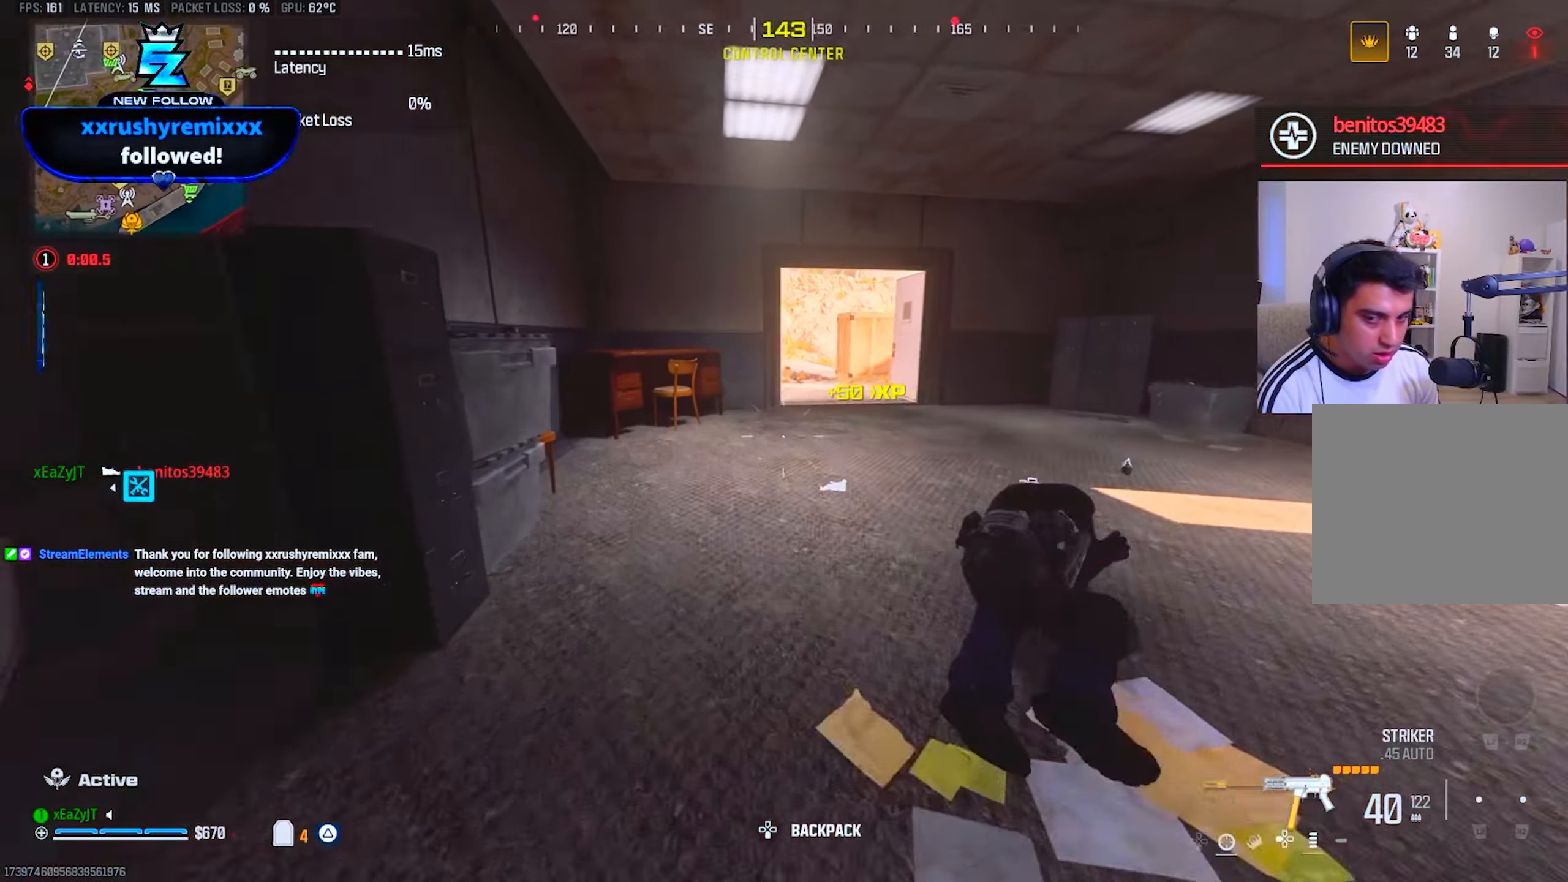
{"buttons": ["R3"], "left_stick": "down-left", "right_stick": "right", "events": [[50, "CIRCLE", "down"], [100, "CIRCLE", "up"], [234, "right_stick", "right"], [384, "CIRCLE", "down"], [501, "CIRCLE", "up"], [501, "R3", "down"], [501, "left_stick", "down-left"]]}
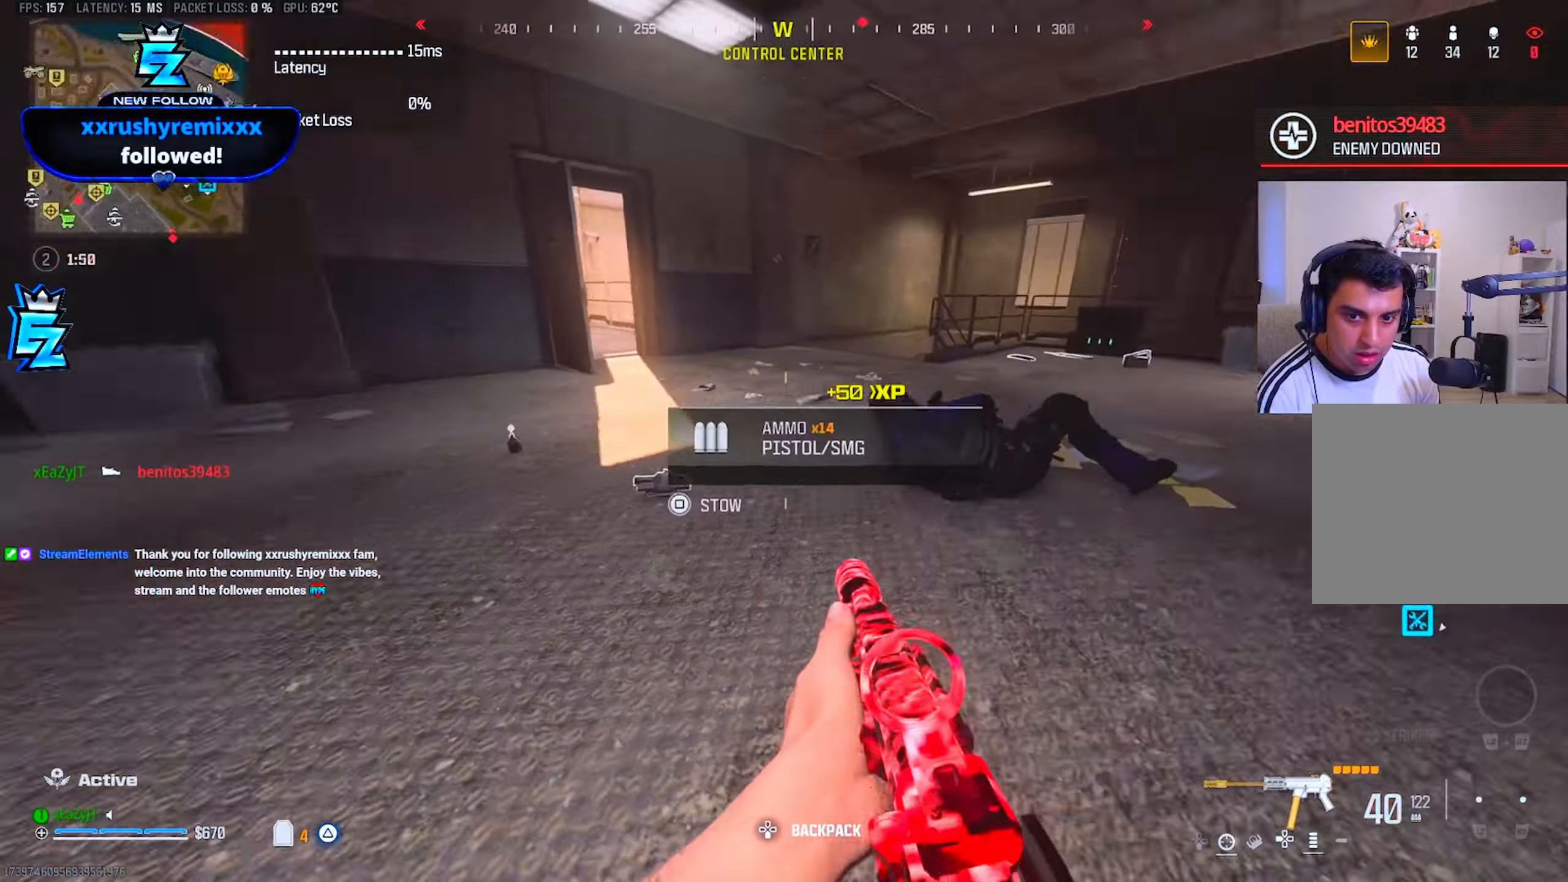
{"buttons": ["L1"], "left_stick": "left", "right_stick": "center", "events": [[83, "R3", "up"], [83, "right_stick", "center"], [100, "left_stick", "down"], [334, "left_stick", "down-left"], [467, "L1", "down"], [467, "left_stick", "left"]]}
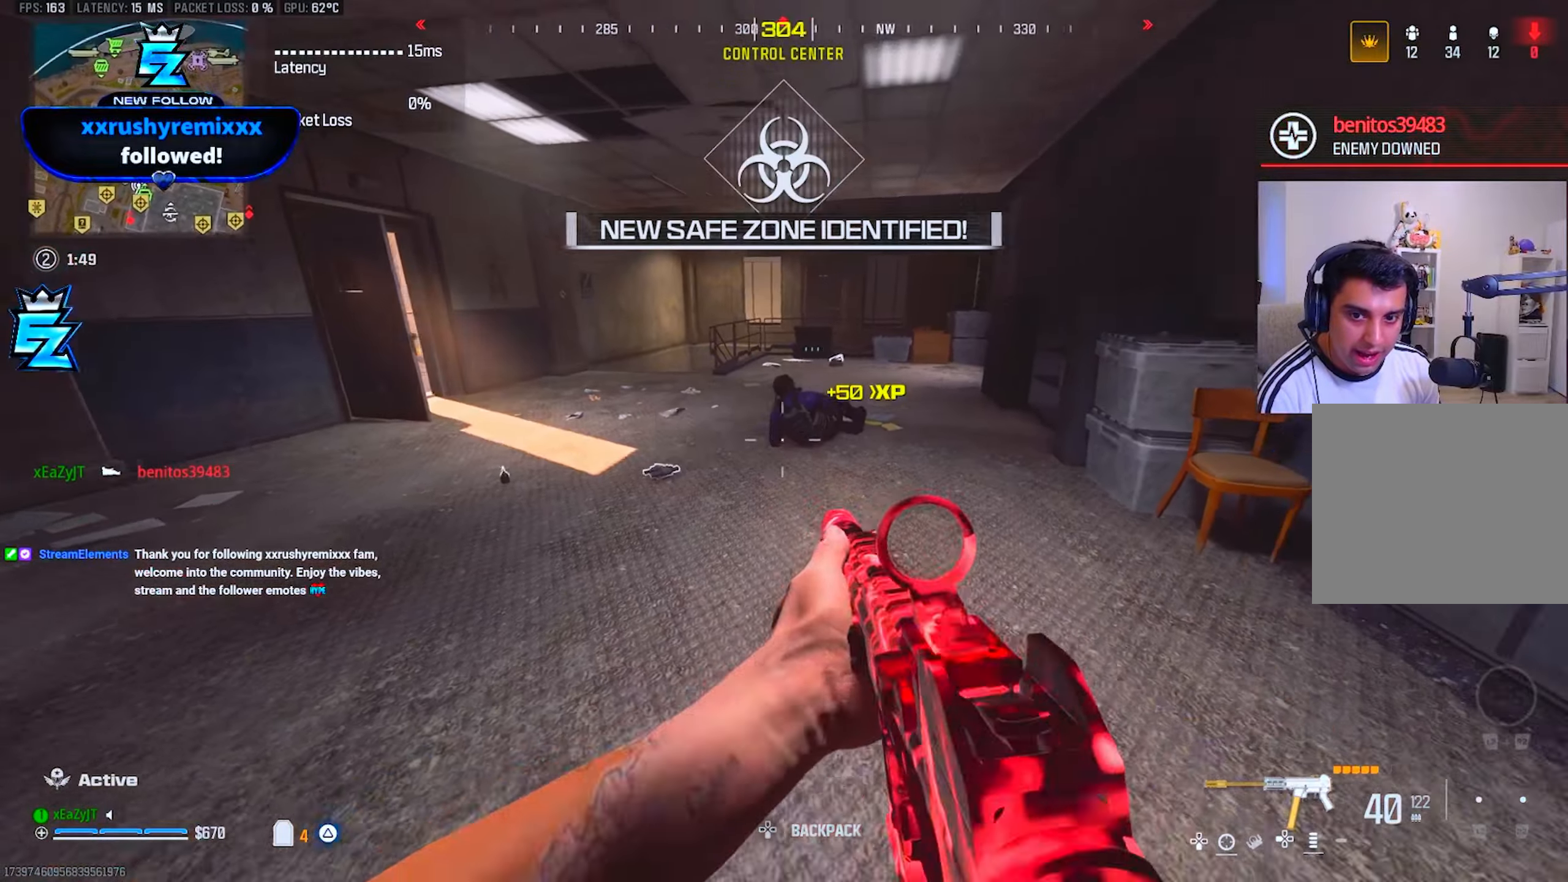
{"buttons": ["L1", "R1"], "left_stick": "center", "right_stick": "up-left", "events": [[301, "left_stick", "center"], [367, "R1", "down"], [401, "left_stick", "up"], [418, "right_stick", "up-left"], [451, "left_stick", "center"]]}
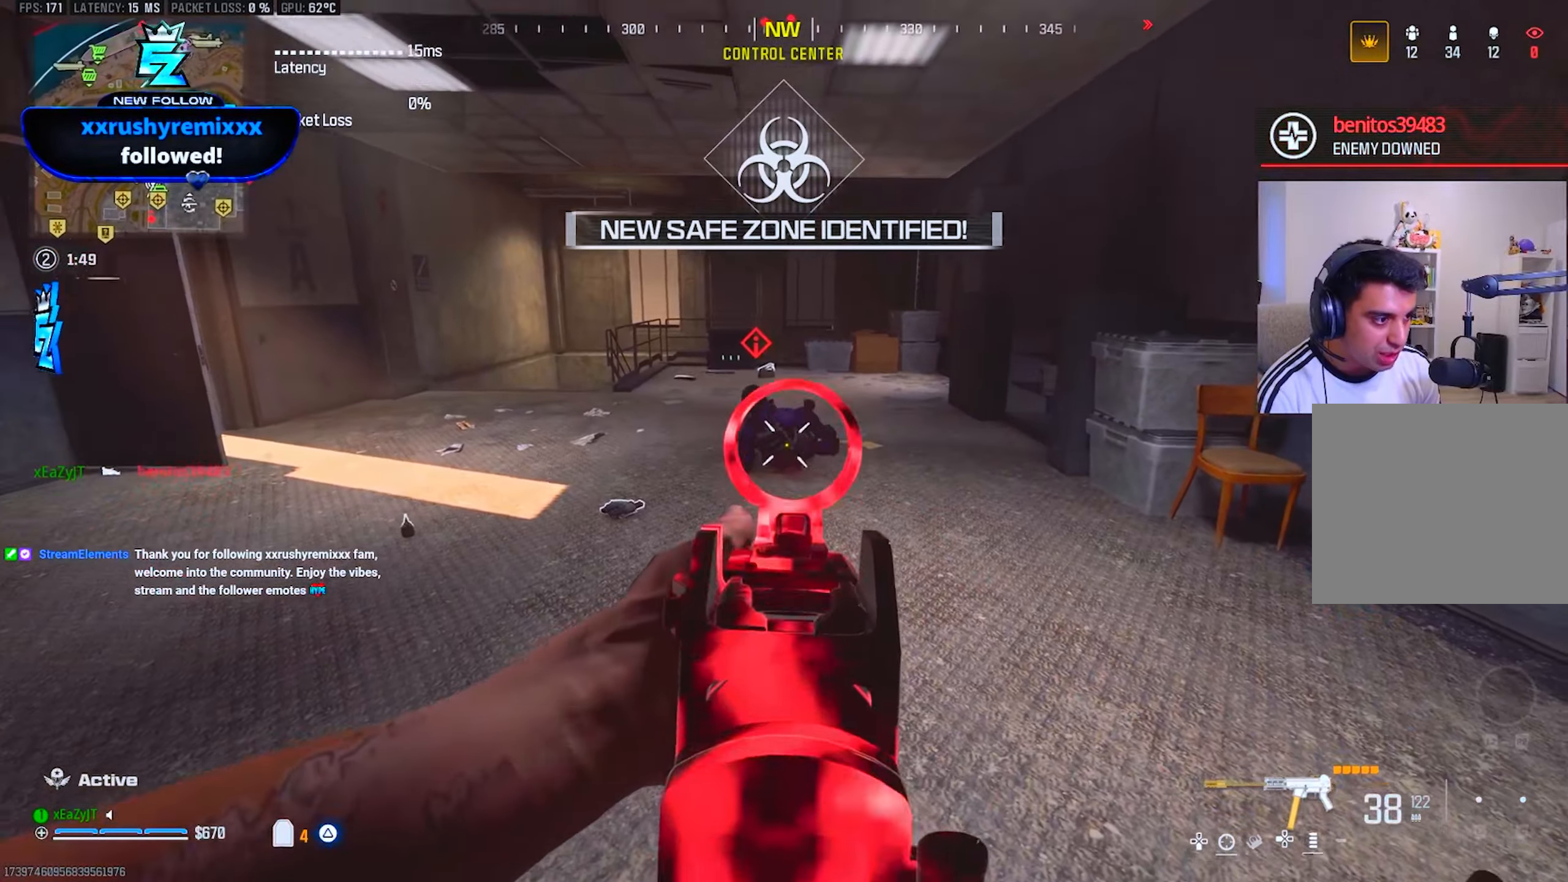
{"buttons": [], "left_stick": "up-left", "right_stick": "center", "events": [[50, "right_stick", "center"], [117, "left_stick", "down"], [367, "TRIANGLE", "down"], [400, "L1", "up"], [400, "left_stick", "up-left"], [434, "R1", "up"], [434, "TRIANGLE", "up"]]}
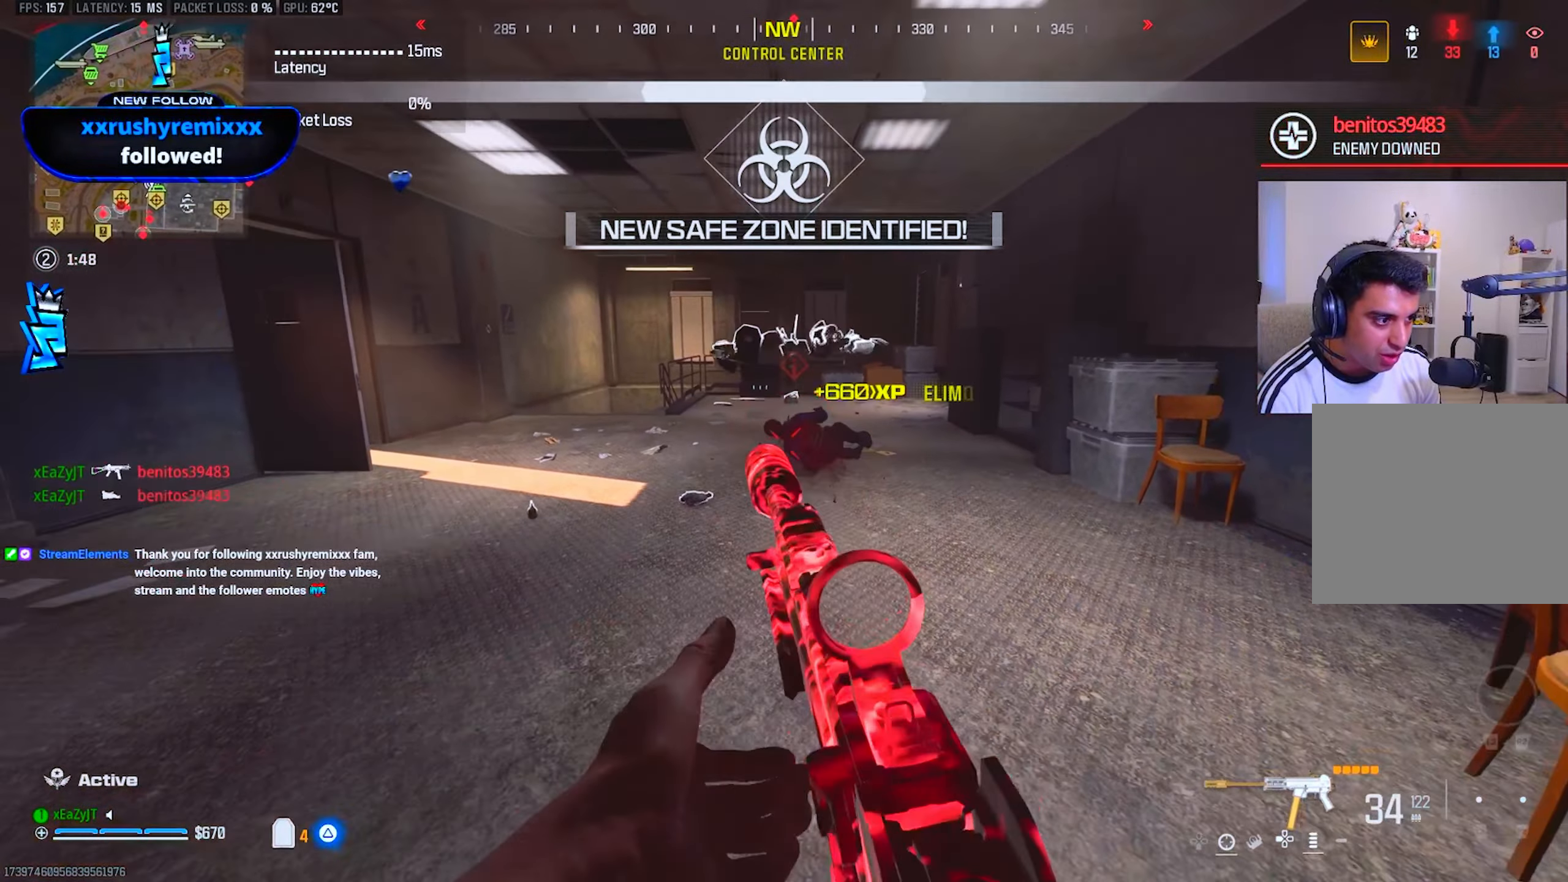
{"buttons": ["CIRCLE"], "left_stick": "up-left", "right_stick": "center", "events": [[17, "L3", "down"], [17, "TRIANGLE", "down"], [101, "L3", "up"], [101, "TRIANGLE", "up"], [284, "CIRCLE", "down"], [334, "CIRCLE", "up"], [501, "CIRCLE", "down"]]}
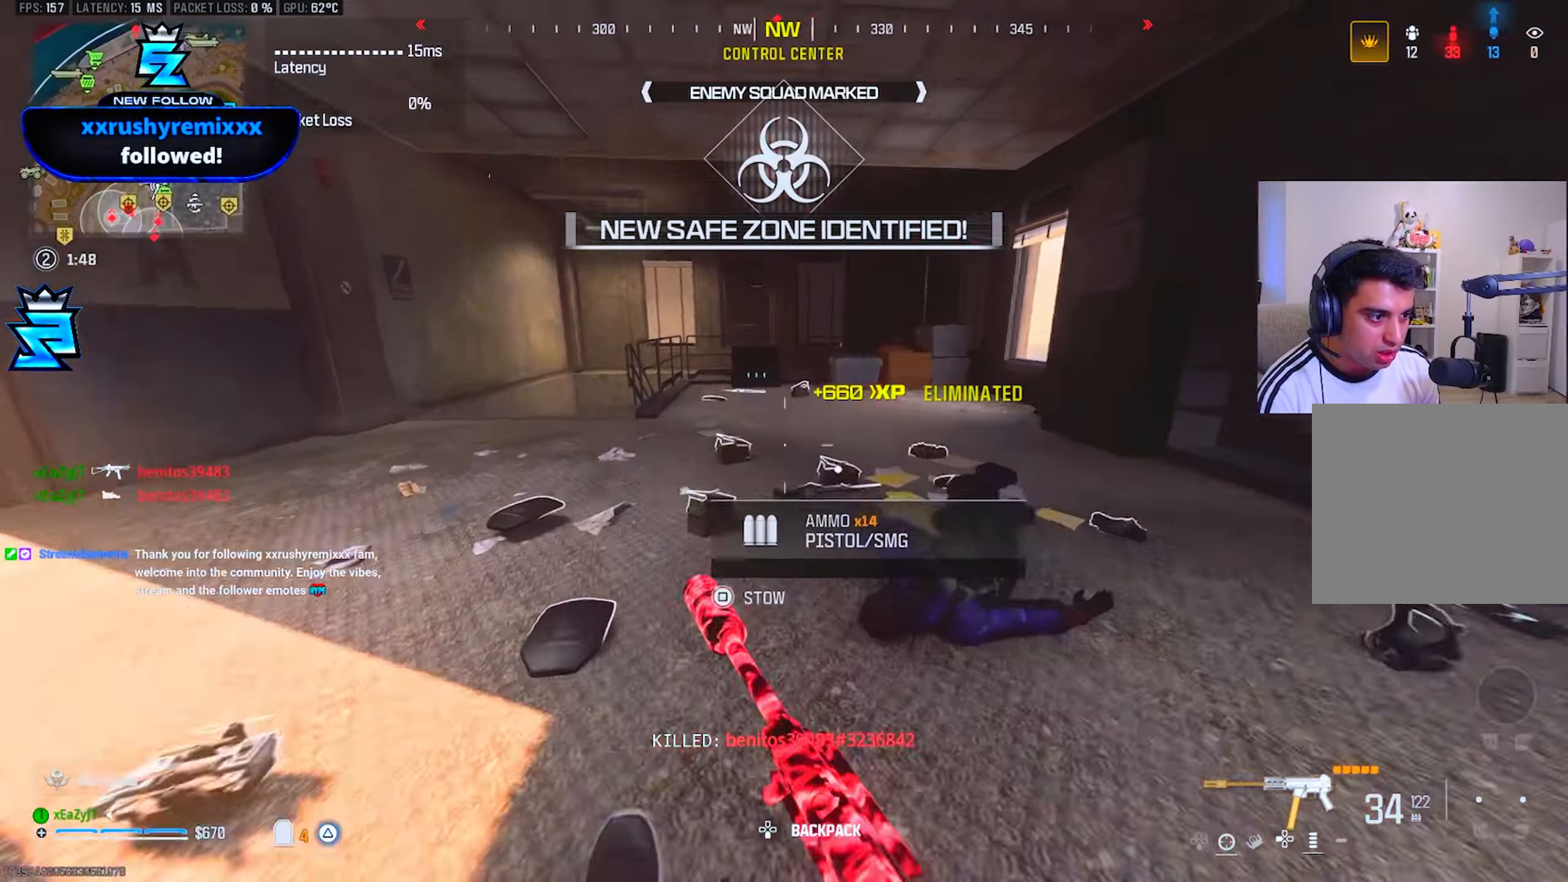
{"buttons": ["TRIANGLE"], "left_stick": "up-left", "right_stick": "center", "events": [[33, "right_stick", "left"], [83, "CIRCLE", "up"], [83, "left_stick", "down-left"], [100, "R3", "down"], [150, "R3", "up"], [183, "TRIANGLE", "down"], [267, "left_stick", "up-left"], [284, "TRIANGLE", "up"], [300, "L3", "down"], [350, "TRIANGLE", "down"], [350, "right_stick", "center"], [384, "L3", "up"], [434, "TRIANGLE", "up"], [484, "TRIANGLE", "down"]]}